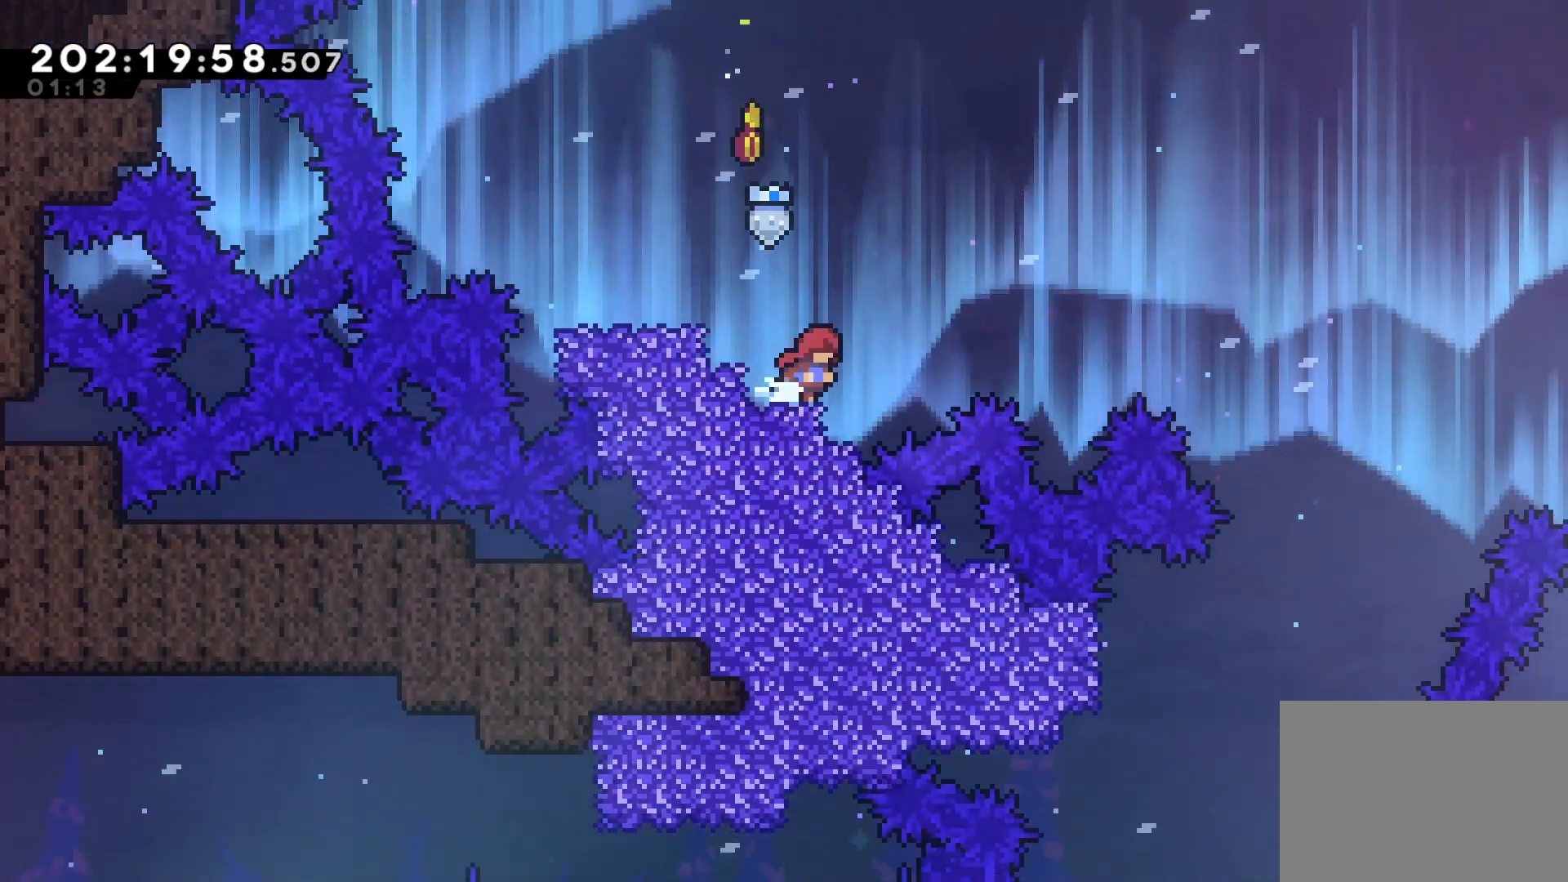
Gameplay with a controller (PlayStation layout); each line is a JSON object with the inputs held at the frame after it. "events" lists button and stick changes between this image and that frame as [ms after this image, input, new state], when the widget could be followed in between. Not read: right_stick.
{"buttons": ["CROSS"], "left_stick": "right", "events": [[17, "left_stick", "center"], [150, "left_stick", "left"], [183, "SQUARE", "down"], [317, "left_stick", "right"], [333, "SQUARE", "up"], [367, "CROSS", "down"]]}
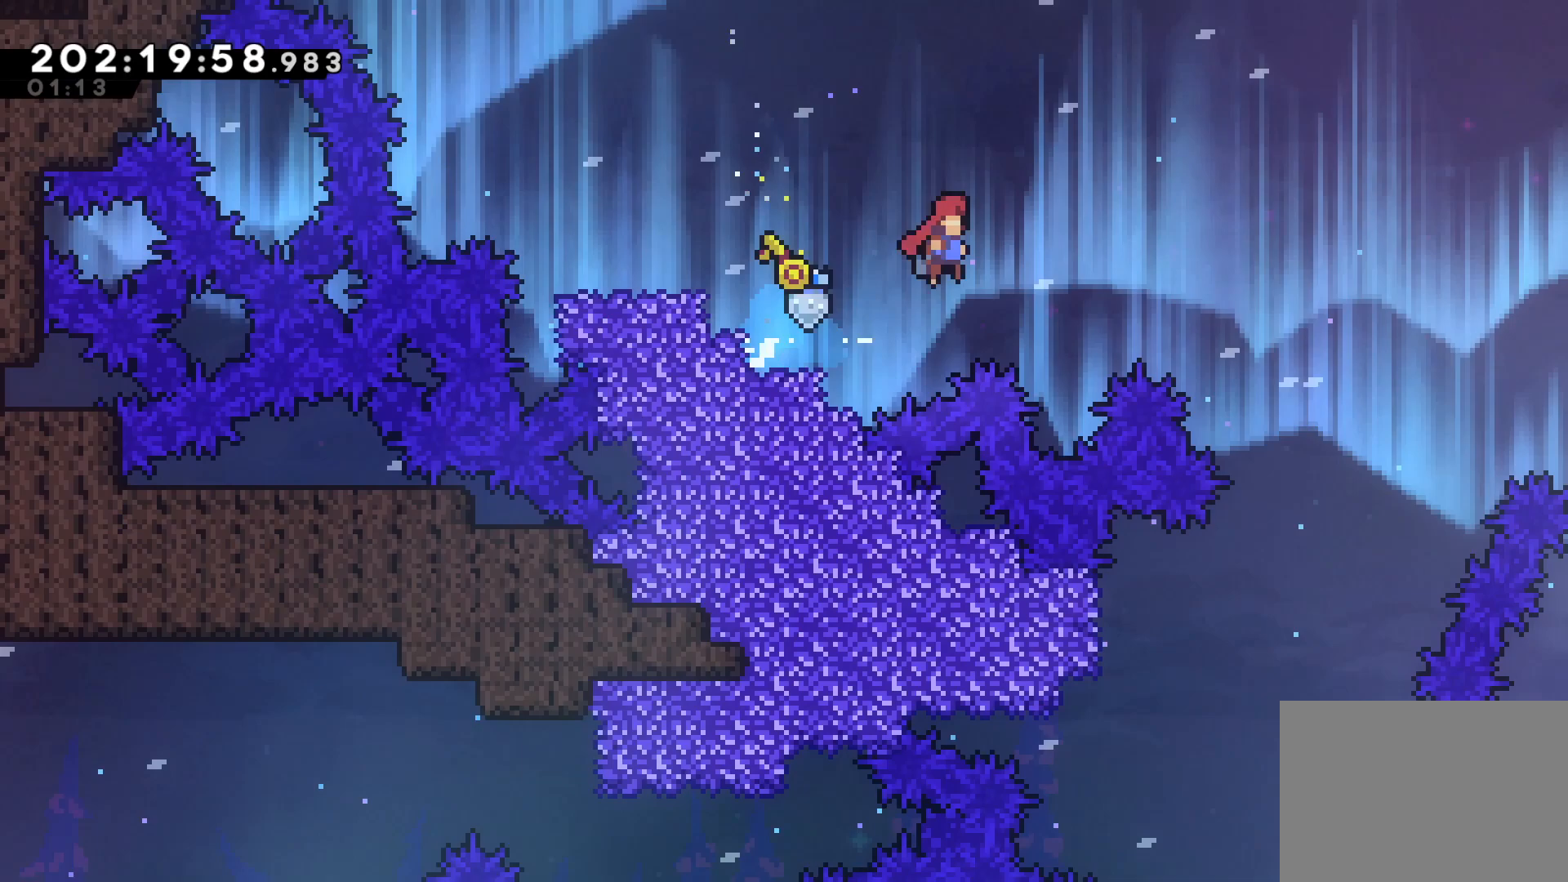
{"buttons": [], "left_stick": "center", "events": [[300, "CROSS", "up"], [450, "left_stick", "center"]]}
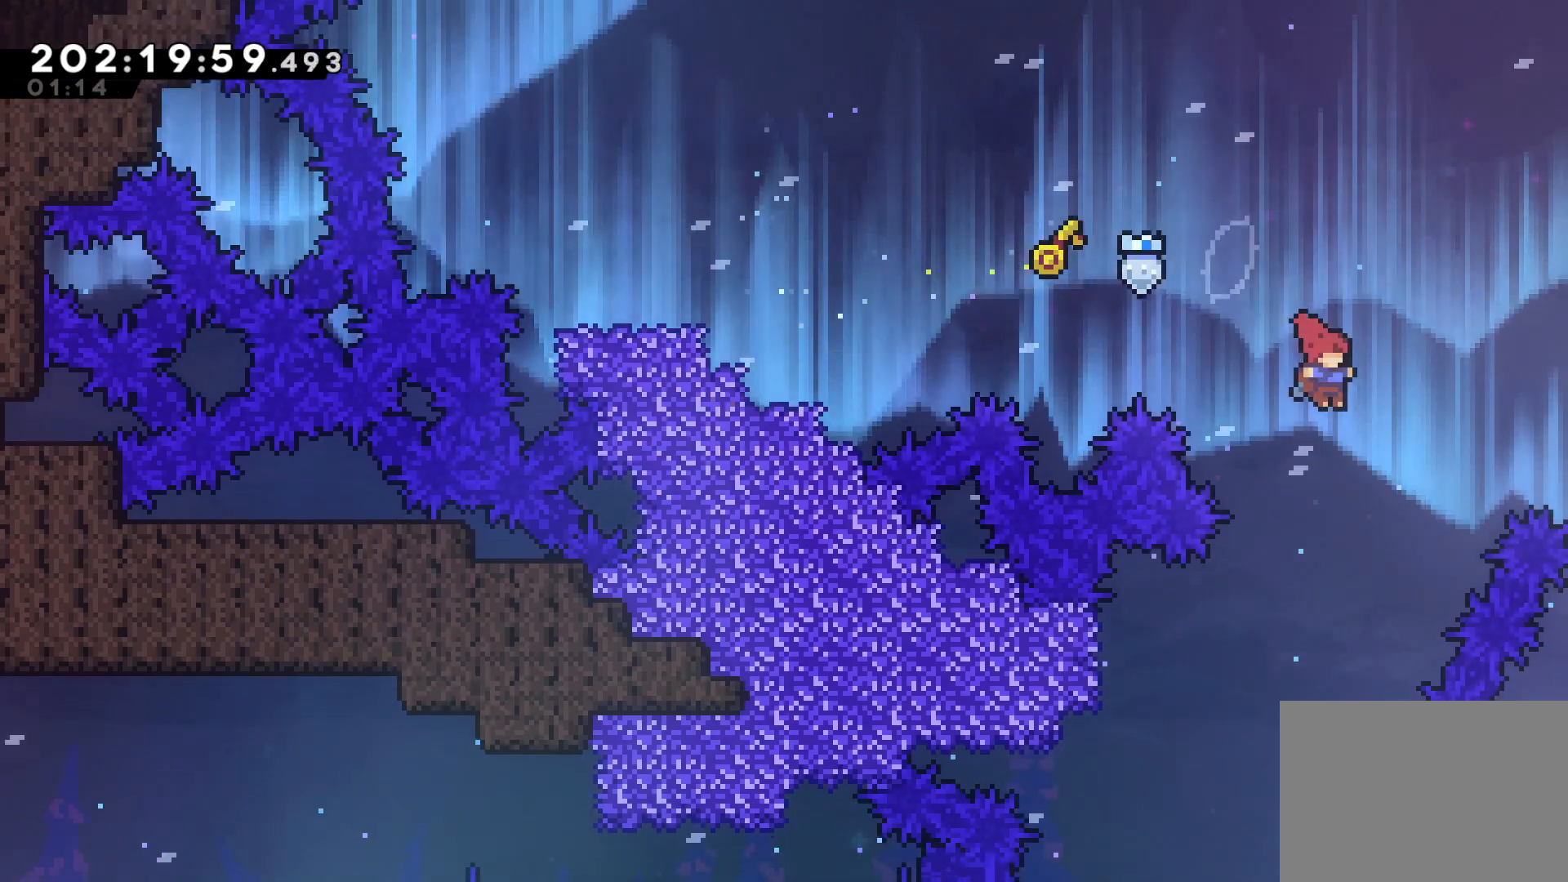
{"buttons": [], "left_stick": "left", "events": [[450, "left_stick", "left"]]}
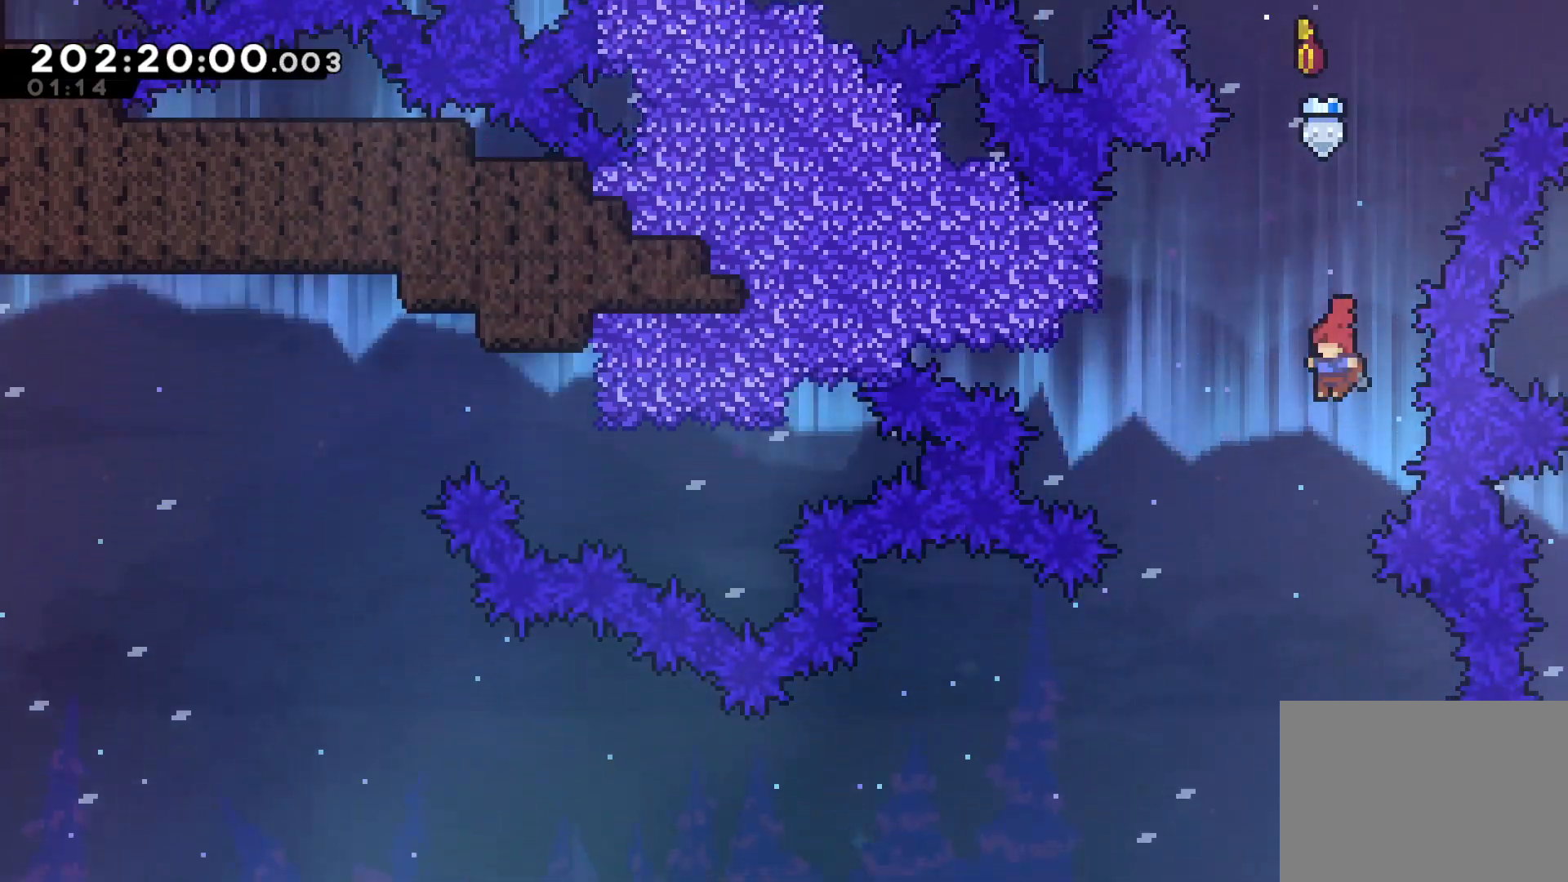
{"buttons": ["SQUARE"], "left_stick": "down-right", "events": [[50, "left_stick", "center"], [483, "left_stick", "down-right"], [500, "SQUARE", "down"]]}
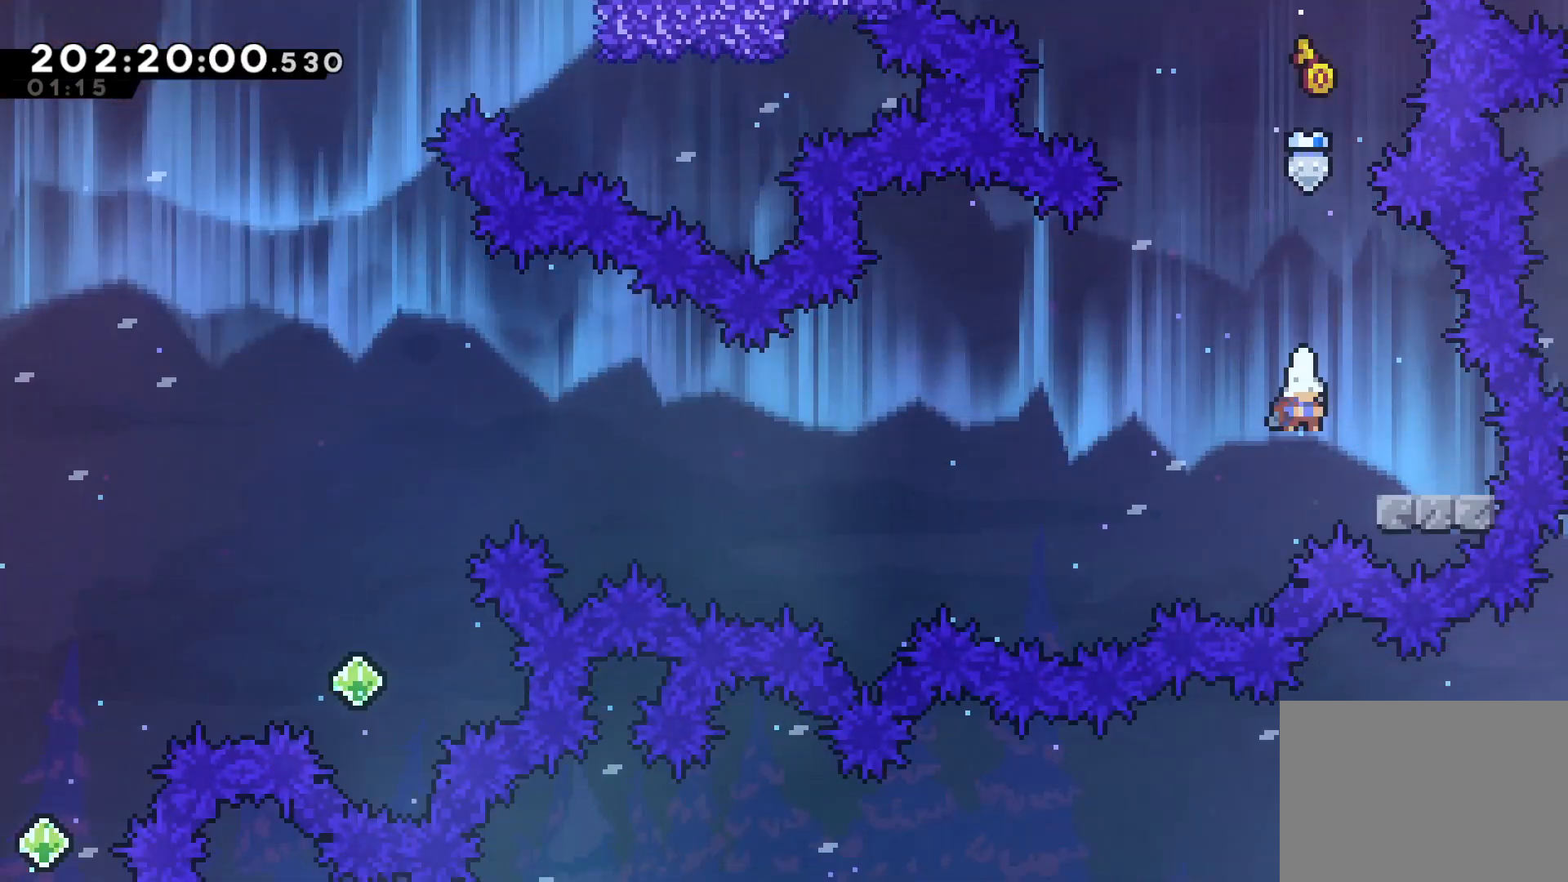
{"buttons": ["CROSS"], "left_stick": "up-left", "events": [[133, "SQUARE", "up"], [133, "left_stick", "up-left"], [183, "CROSS", "down"]]}
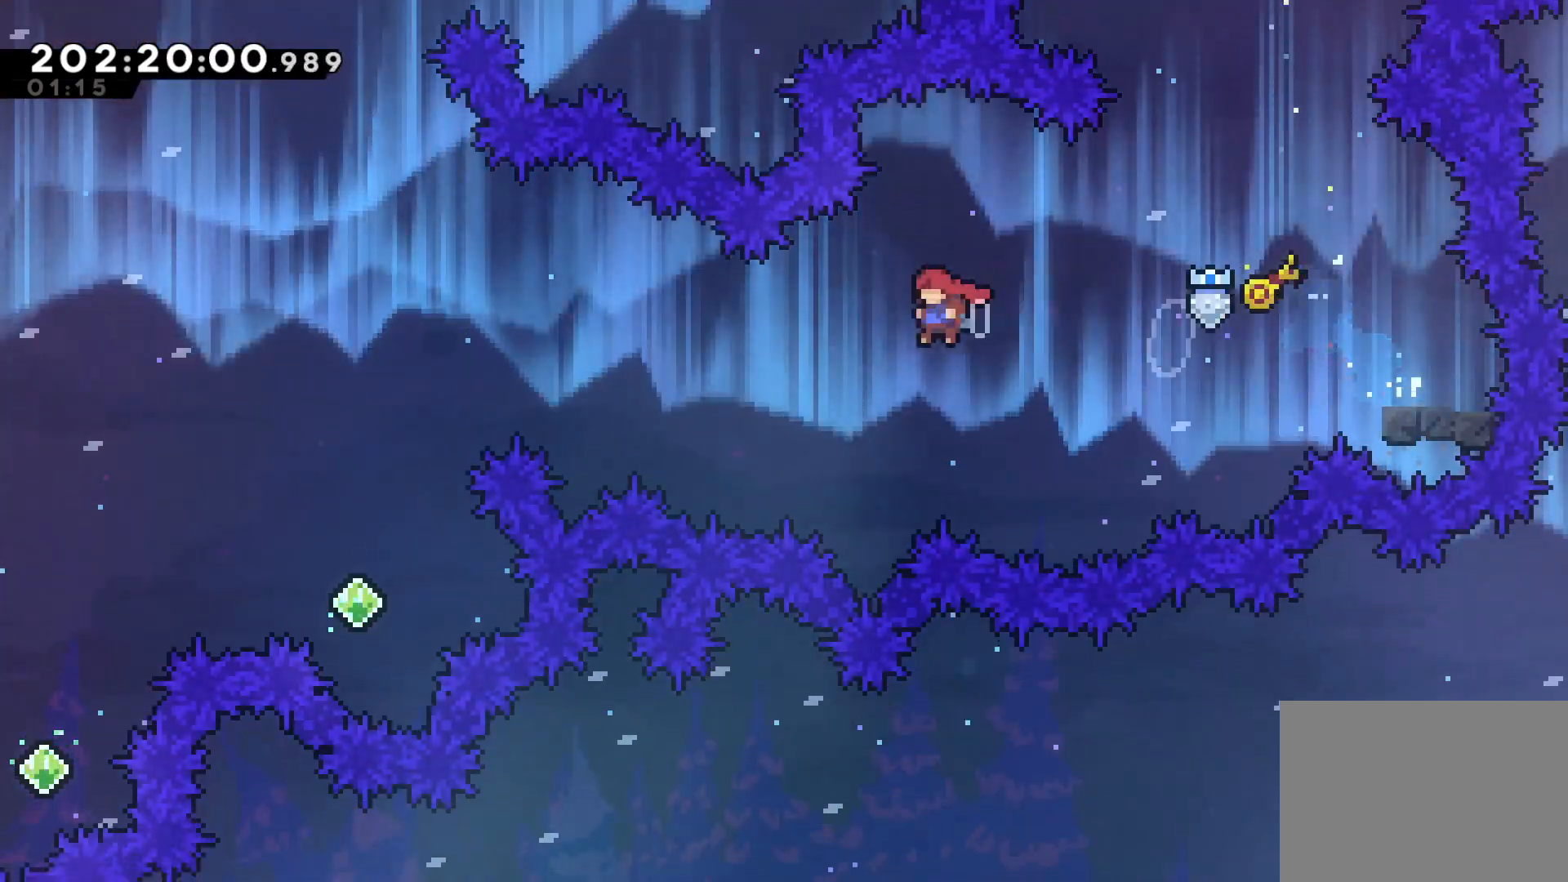
{"buttons": [], "left_stick": "up-left", "events": [[133, "CROSS", "up"], [267, "SQUARE", "down"], [433, "SQUARE", "up"]]}
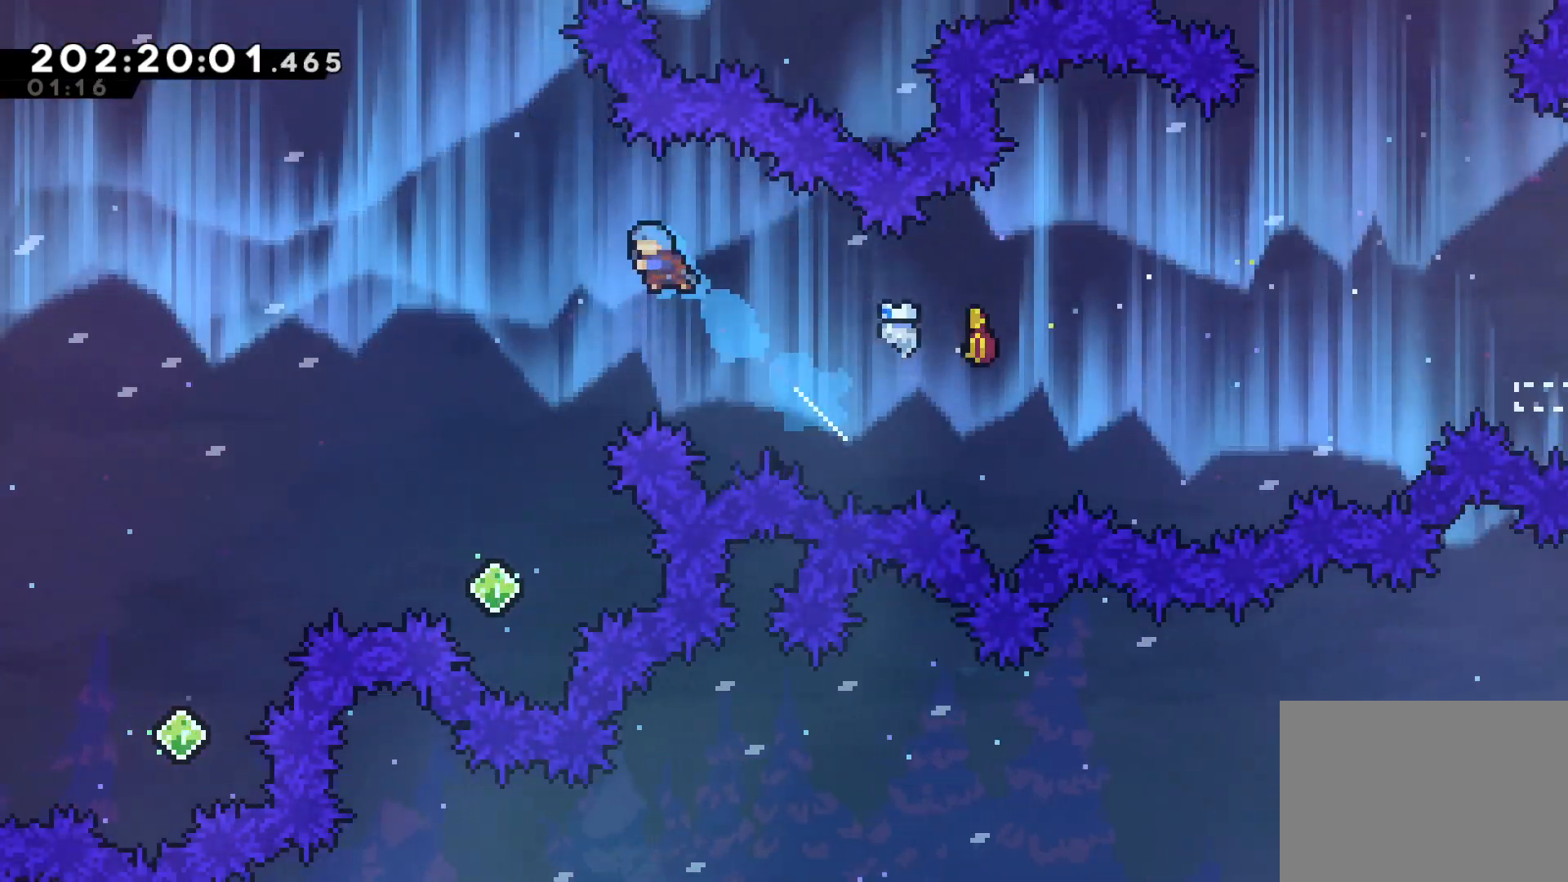
{"buttons": [], "left_stick": "center", "events": [[100, "left_stick", "left"], [300, "left_stick", "center"]]}
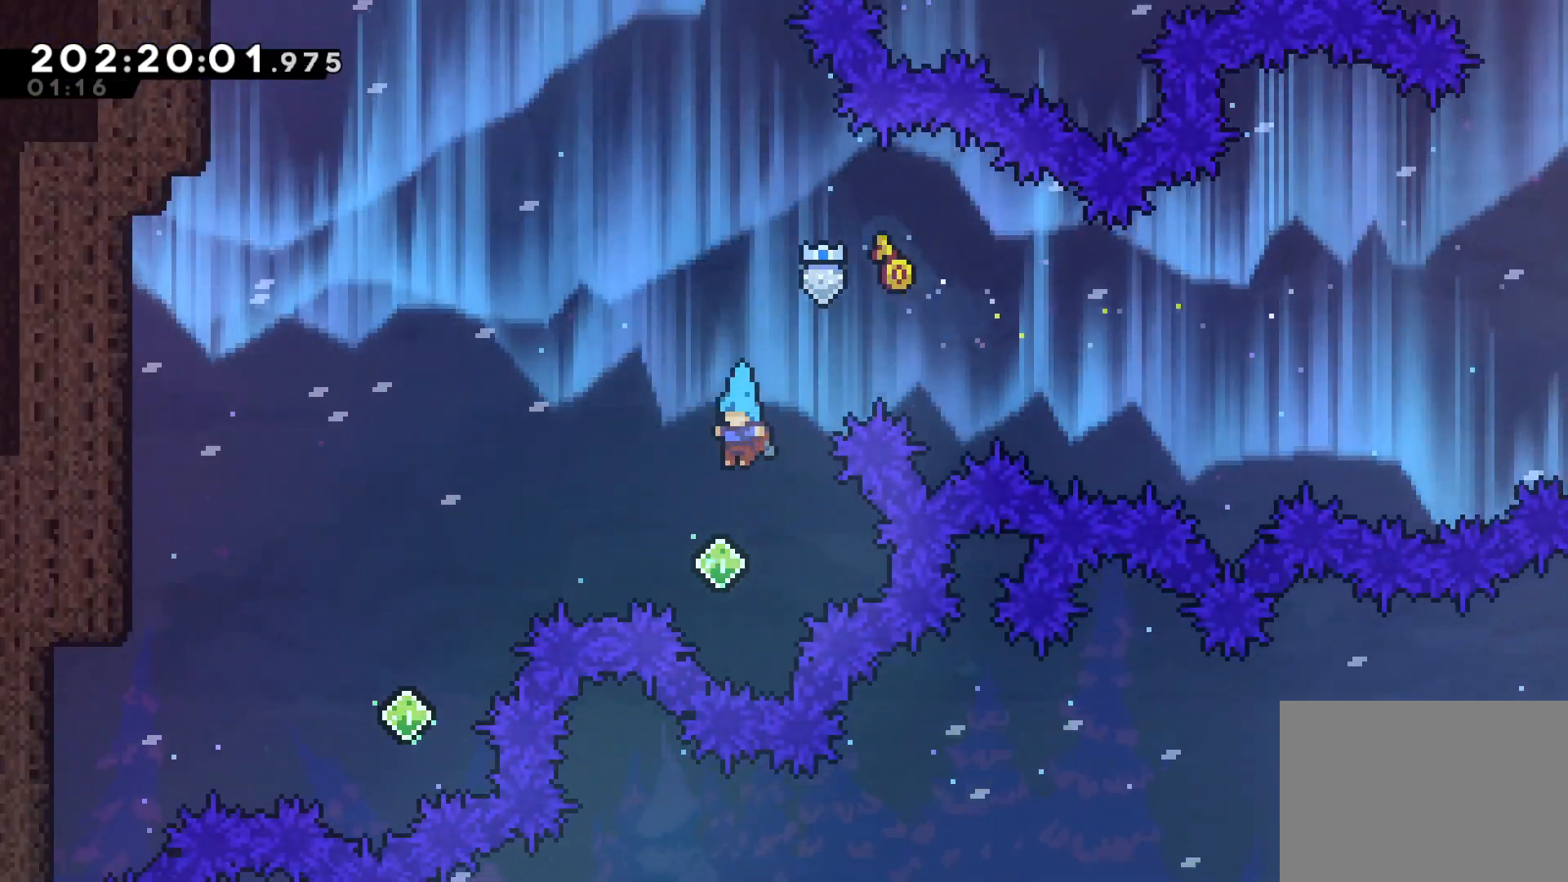
{"buttons": [], "left_stick": "left", "events": [[50, "left_stick", "left"], [133, "SQUARE", "down"], [333, "SQUARE", "up"]]}
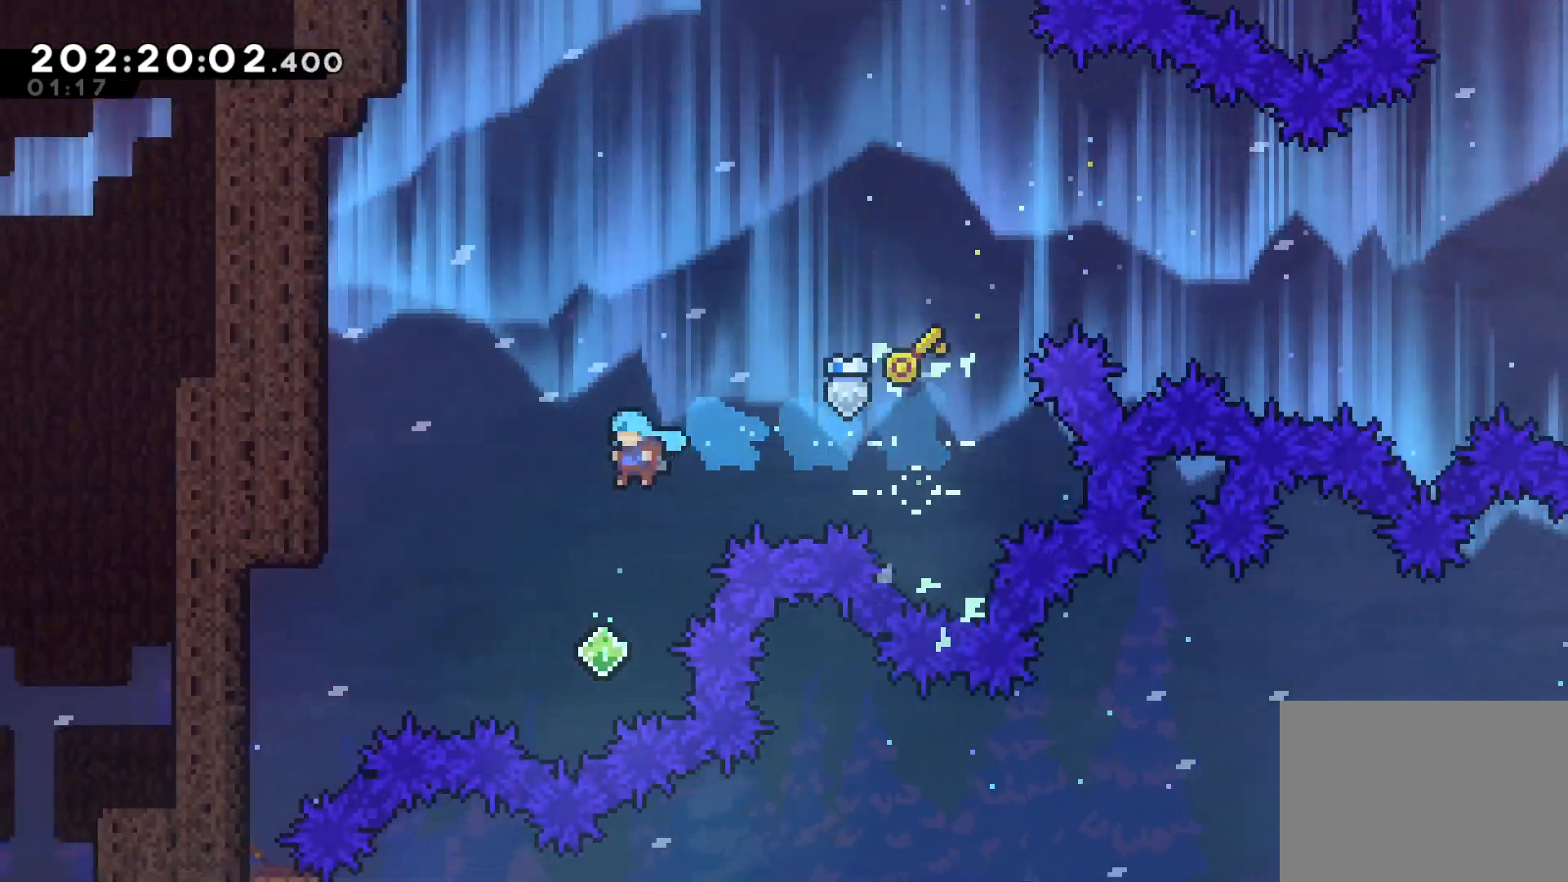
{"buttons": ["SQUARE"], "left_stick": "left", "events": [[50, "left_stick", "center"], [200, "left_stick", "left"], [367, "SQUARE", "down"]]}
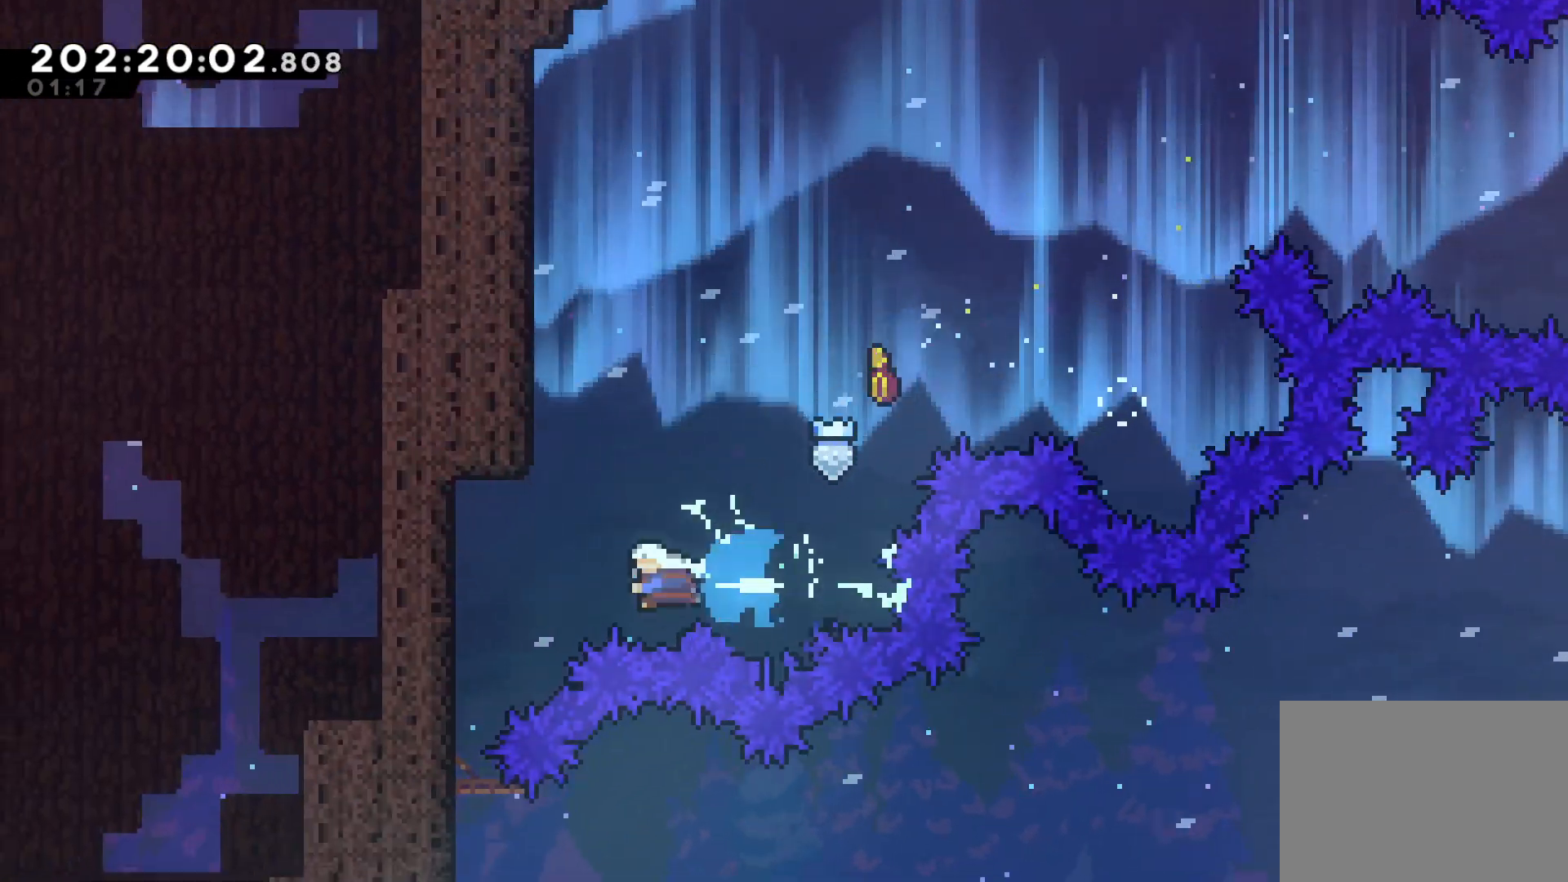
{"buttons": [], "left_stick": "center", "events": [[33, "SQUARE", "up"], [233, "left_stick", "center"]]}
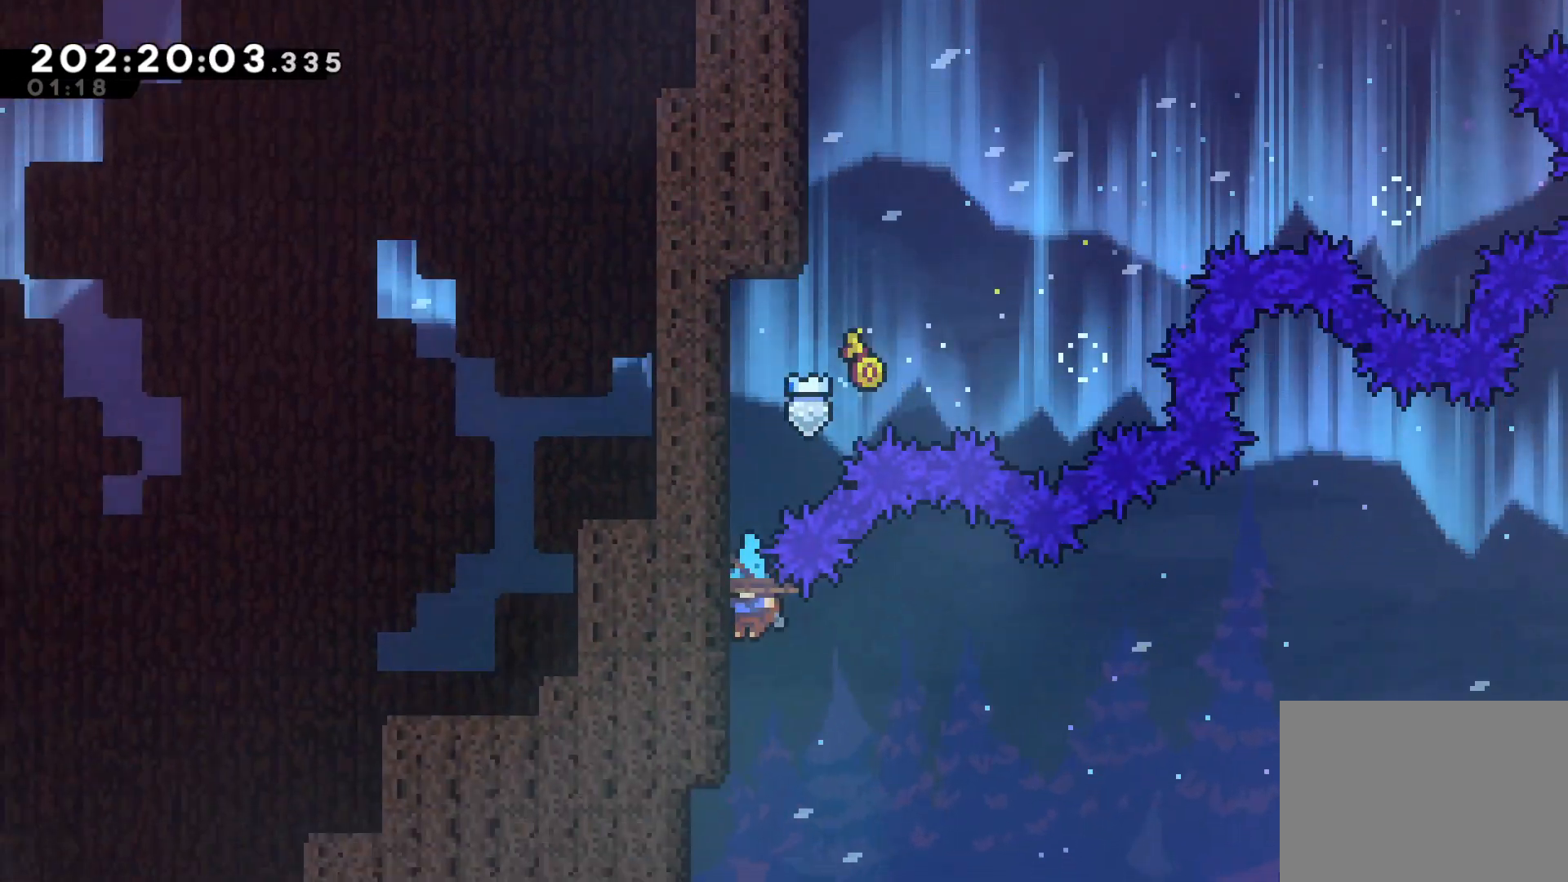
{"buttons": [], "left_stick": "right", "events": [[150, "left_stick", "right"]]}
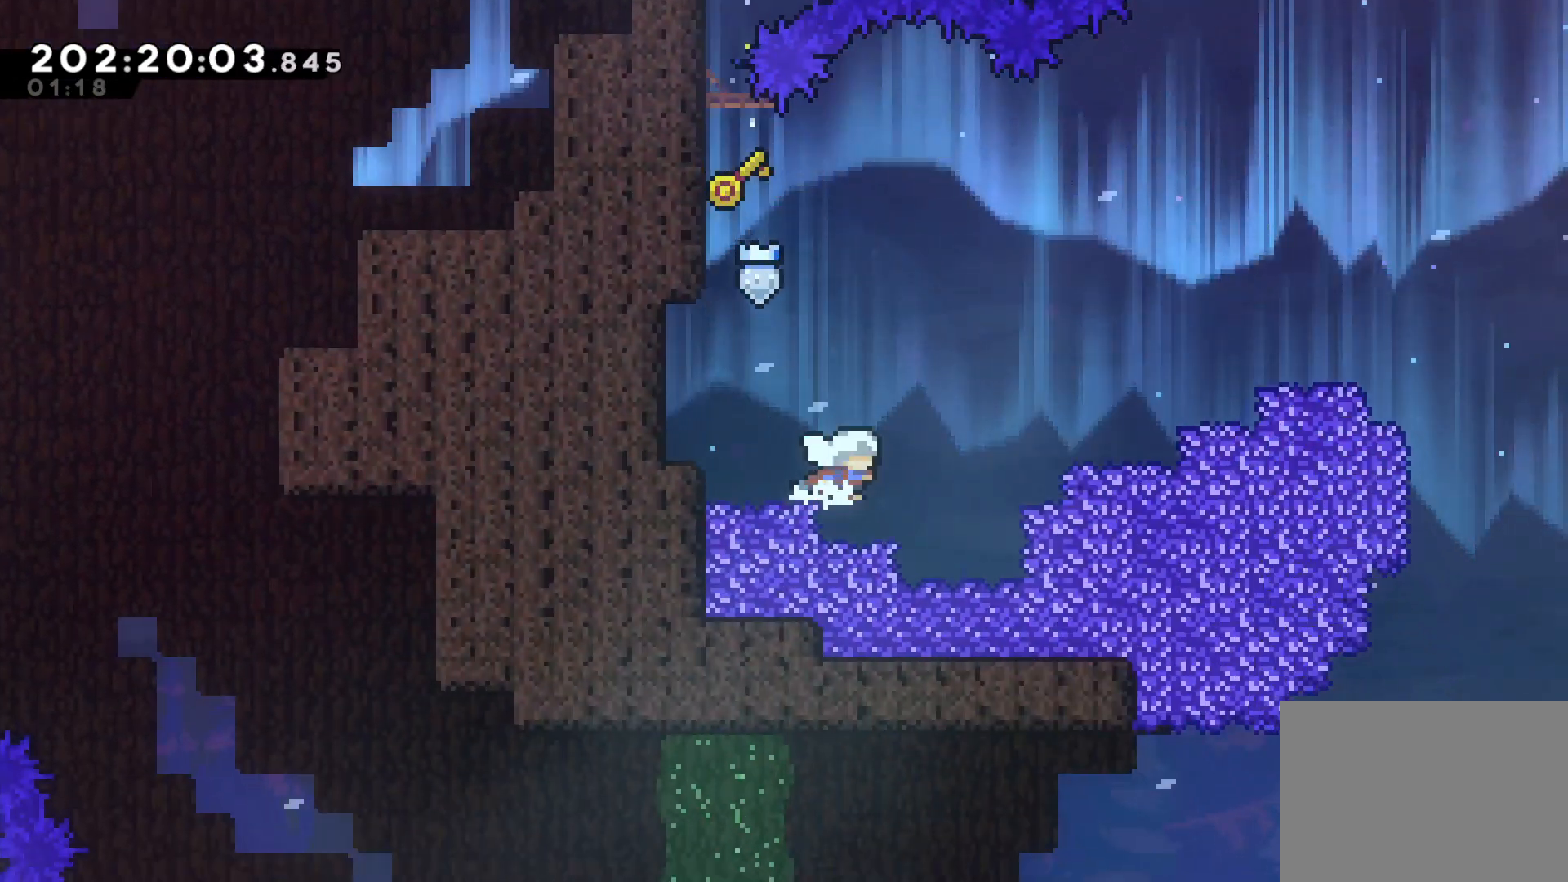
{"buttons": [], "left_stick": "right", "events": [[83, "CROSS", "down"], [267, "CROSS", "up"]]}
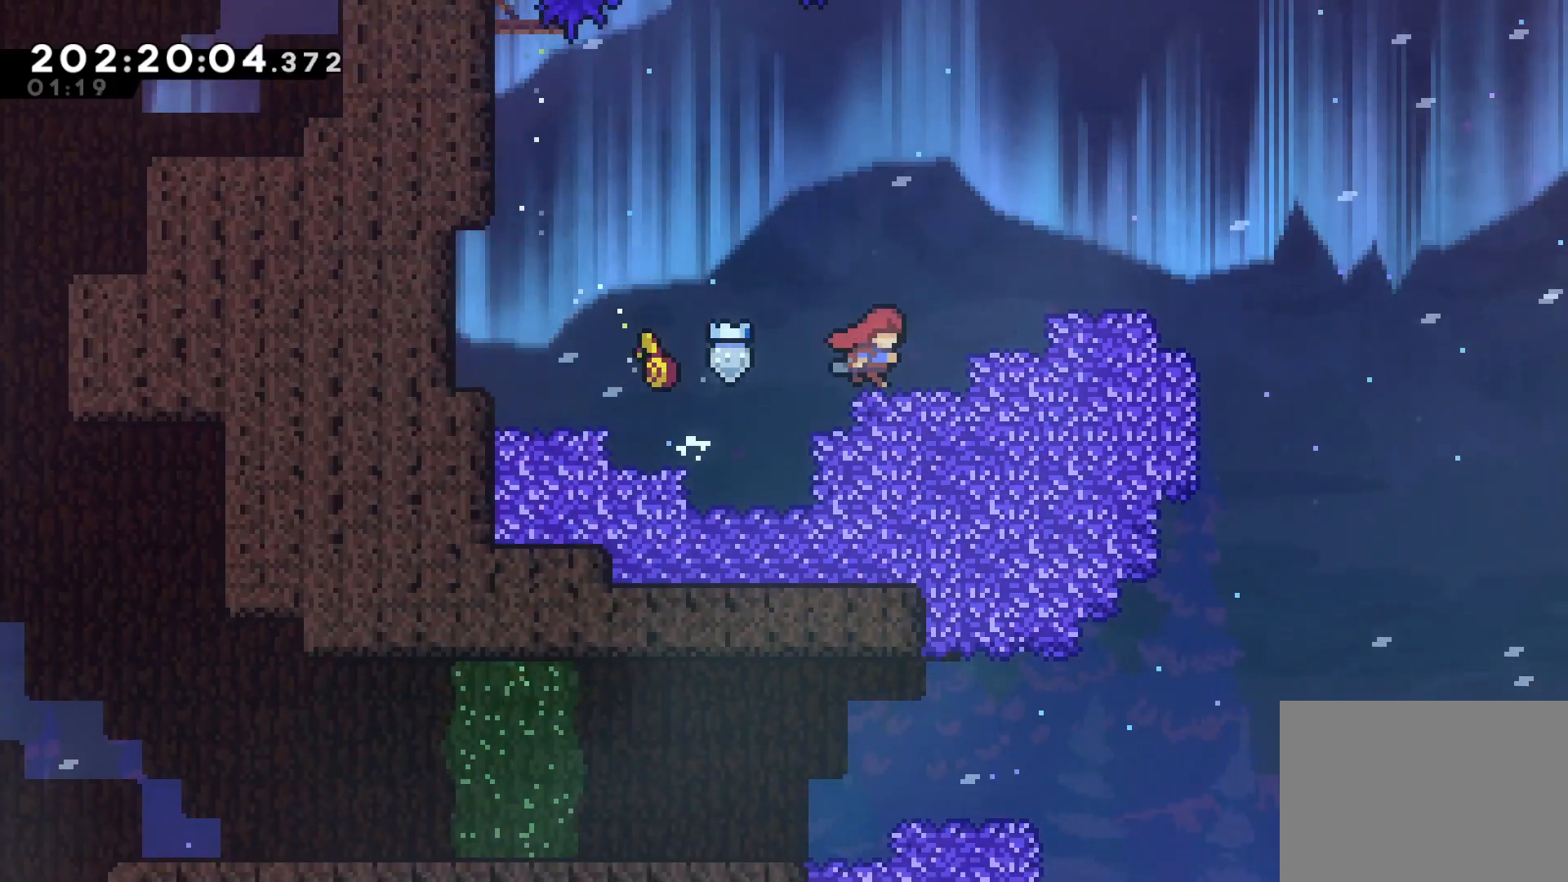
{"buttons": [], "left_stick": "right", "events": [[50, "CROSS", "down"], [383, "CROSS", "up"]]}
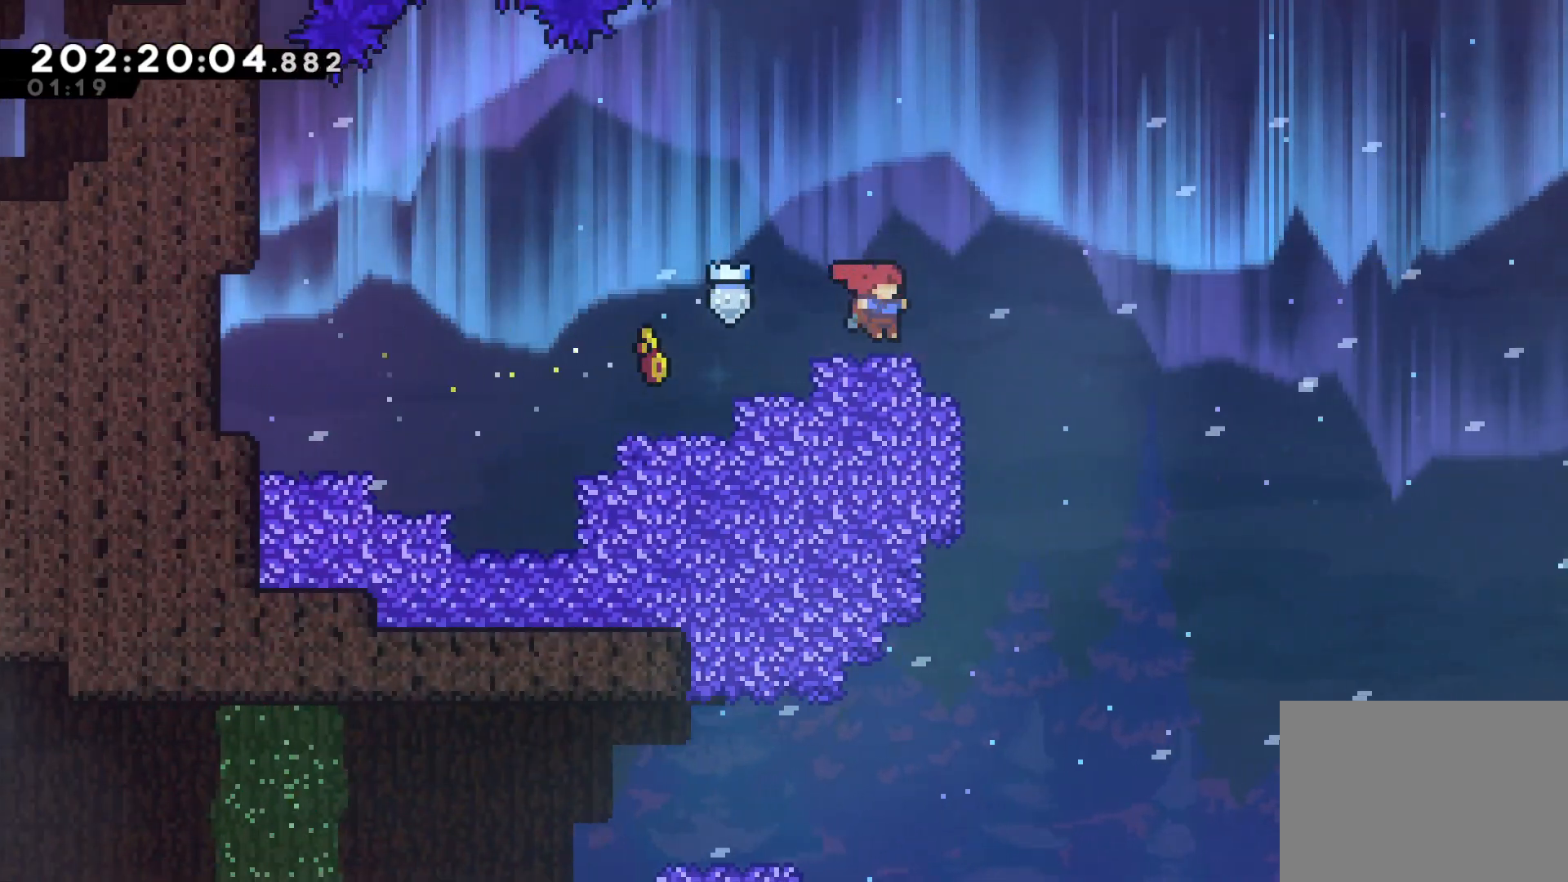
{"buttons": [], "left_stick": "left", "events": [[267, "left_stick", "center"], [450, "left_stick", "left"]]}
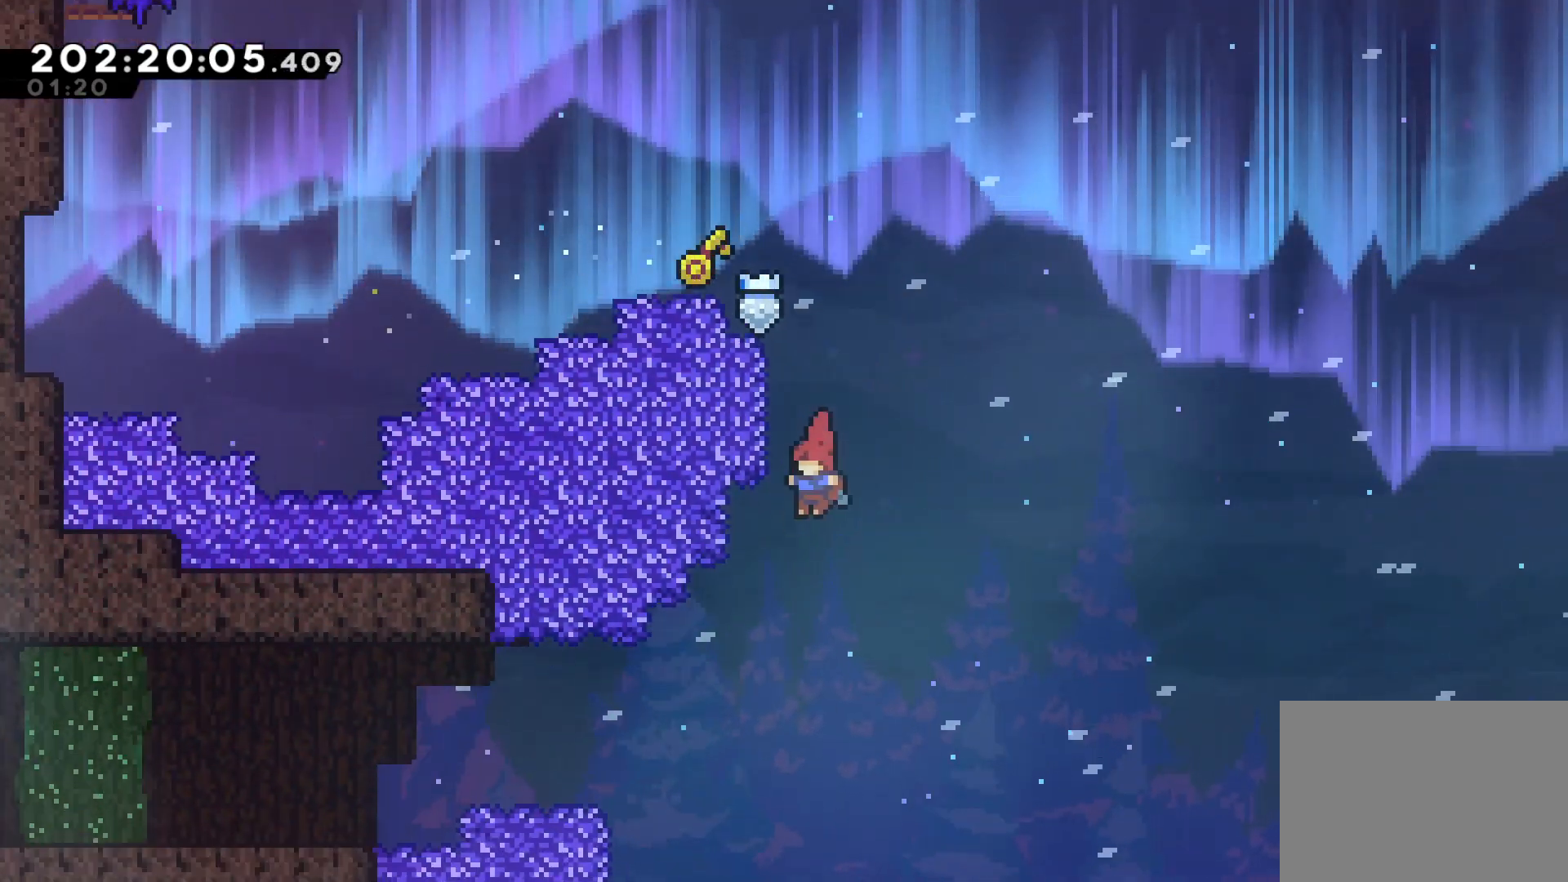
{"buttons": [], "left_stick": "left", "events": [[350, "SQUARE", "down"], [500, "SQUARE", "up"]]}
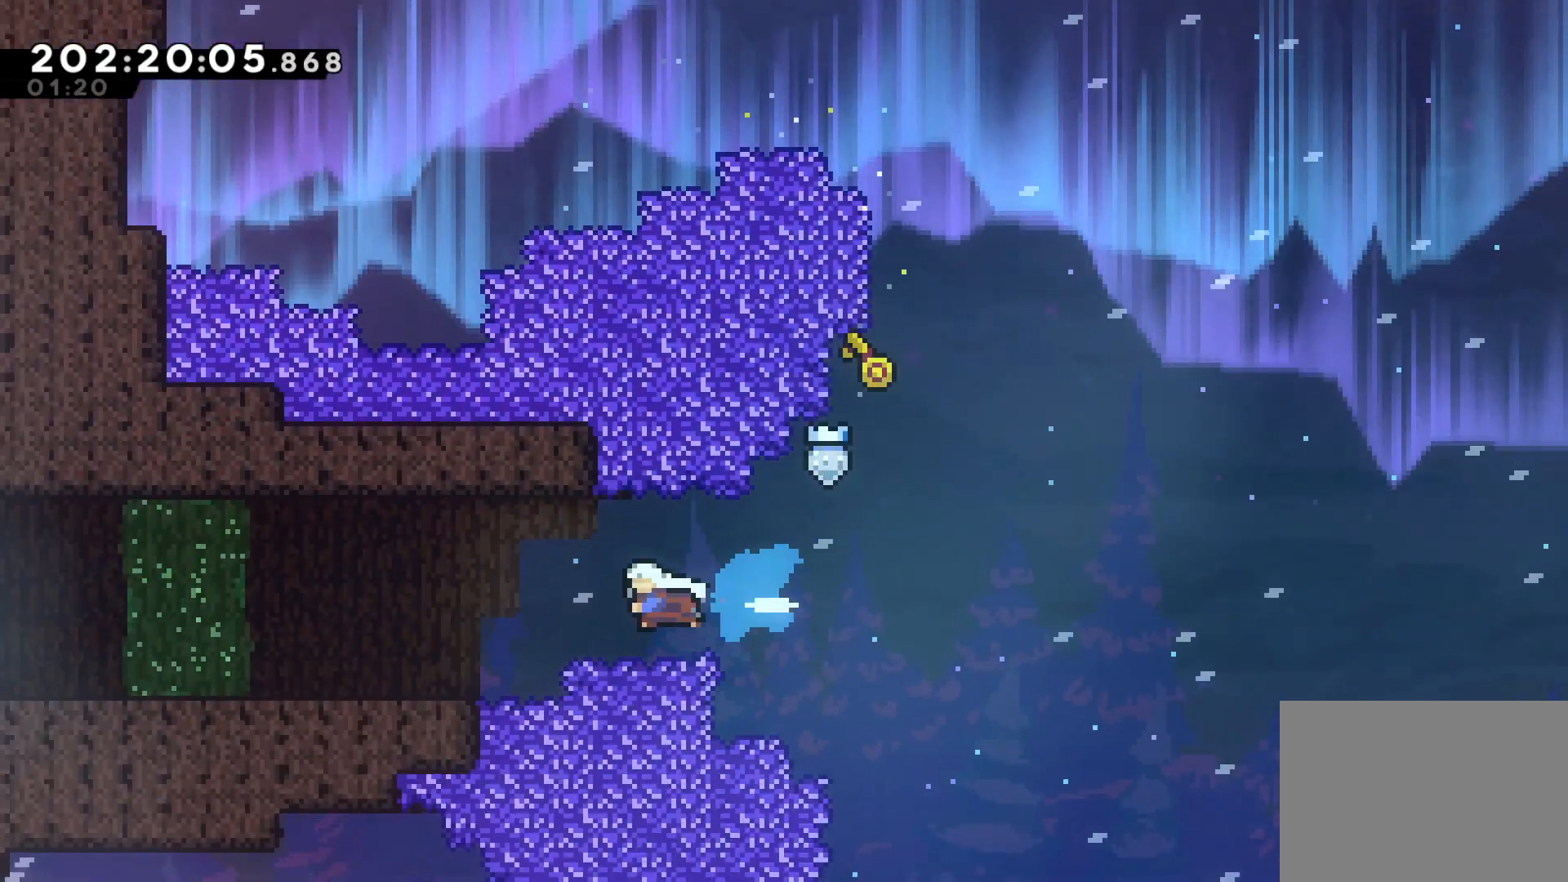
{"buttons": [], "left_stick": "left", "events": []}
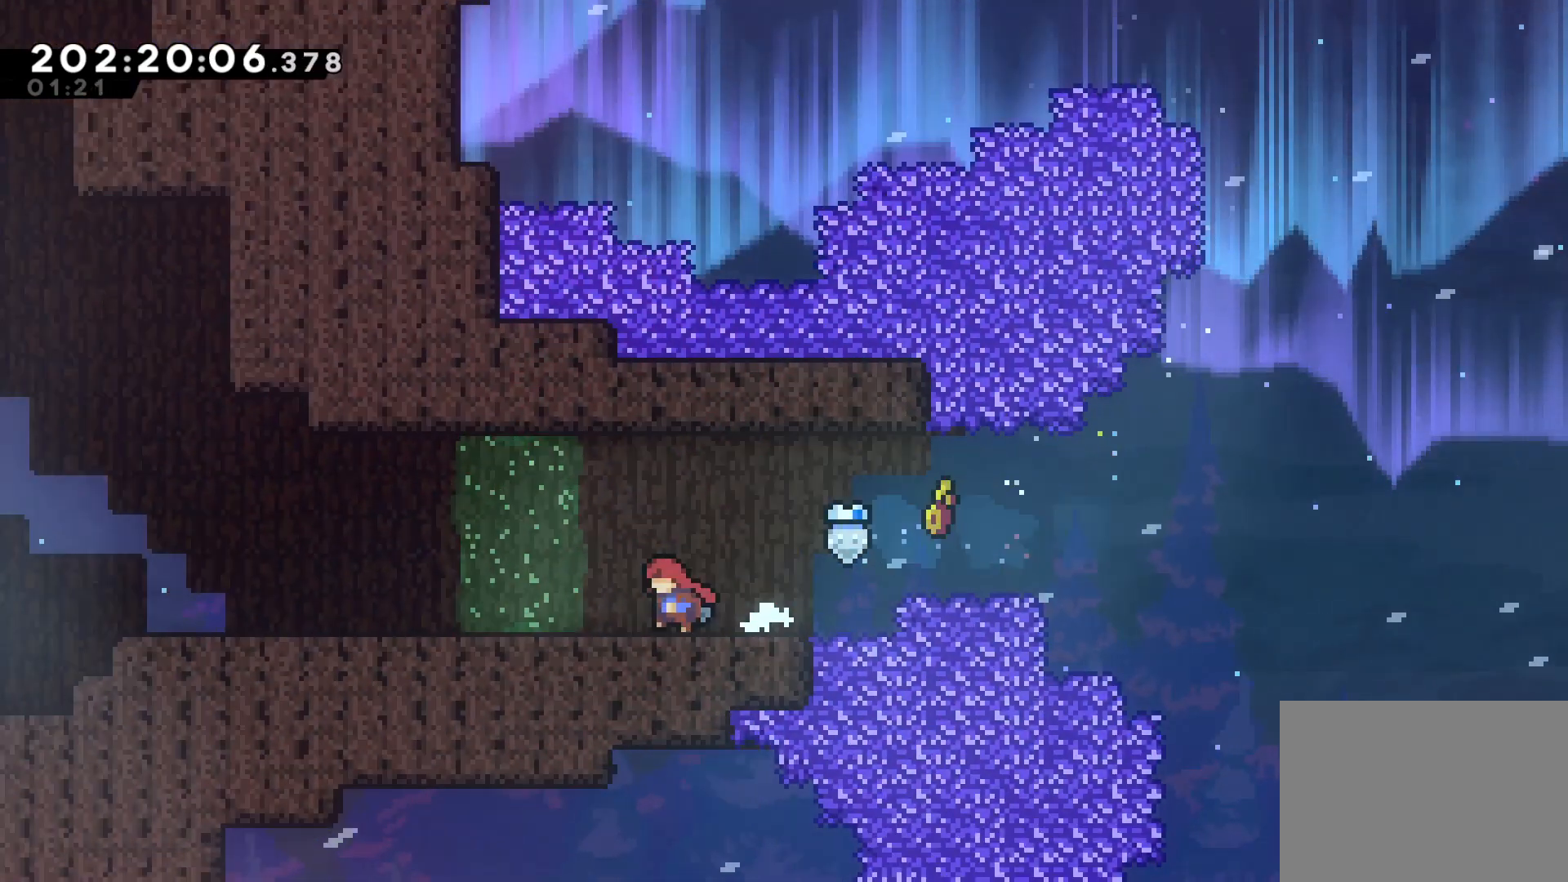
{"buttons": [], "left_stick": "left", "events": []}
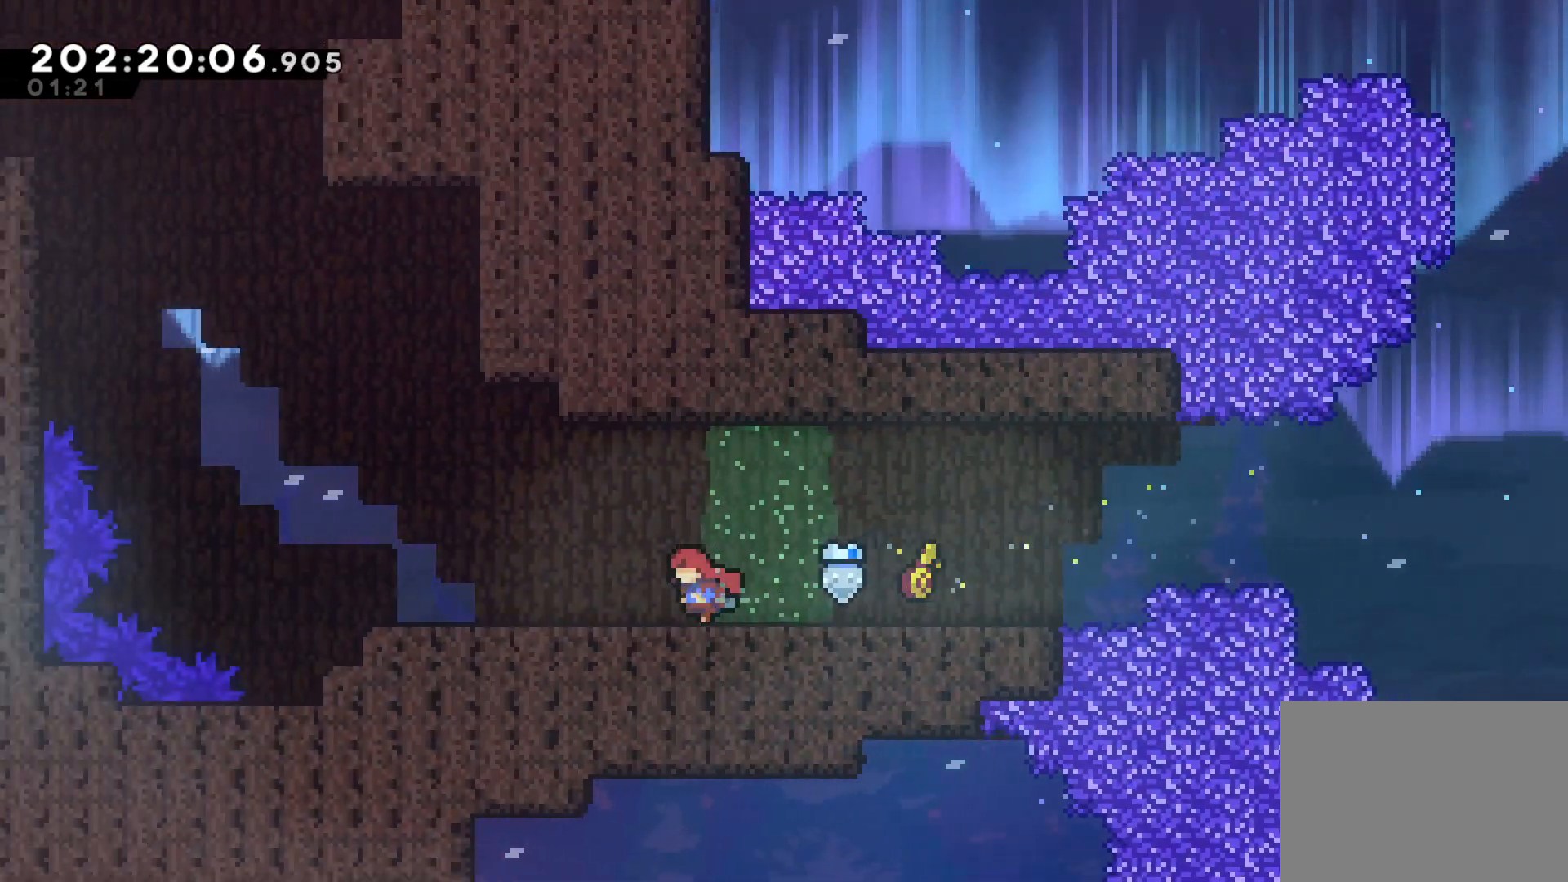
{"buttons": [], "left_stick": "center", "events": [[133, "left_stick", "up-left"], [367, "left_stick", "center"]]}
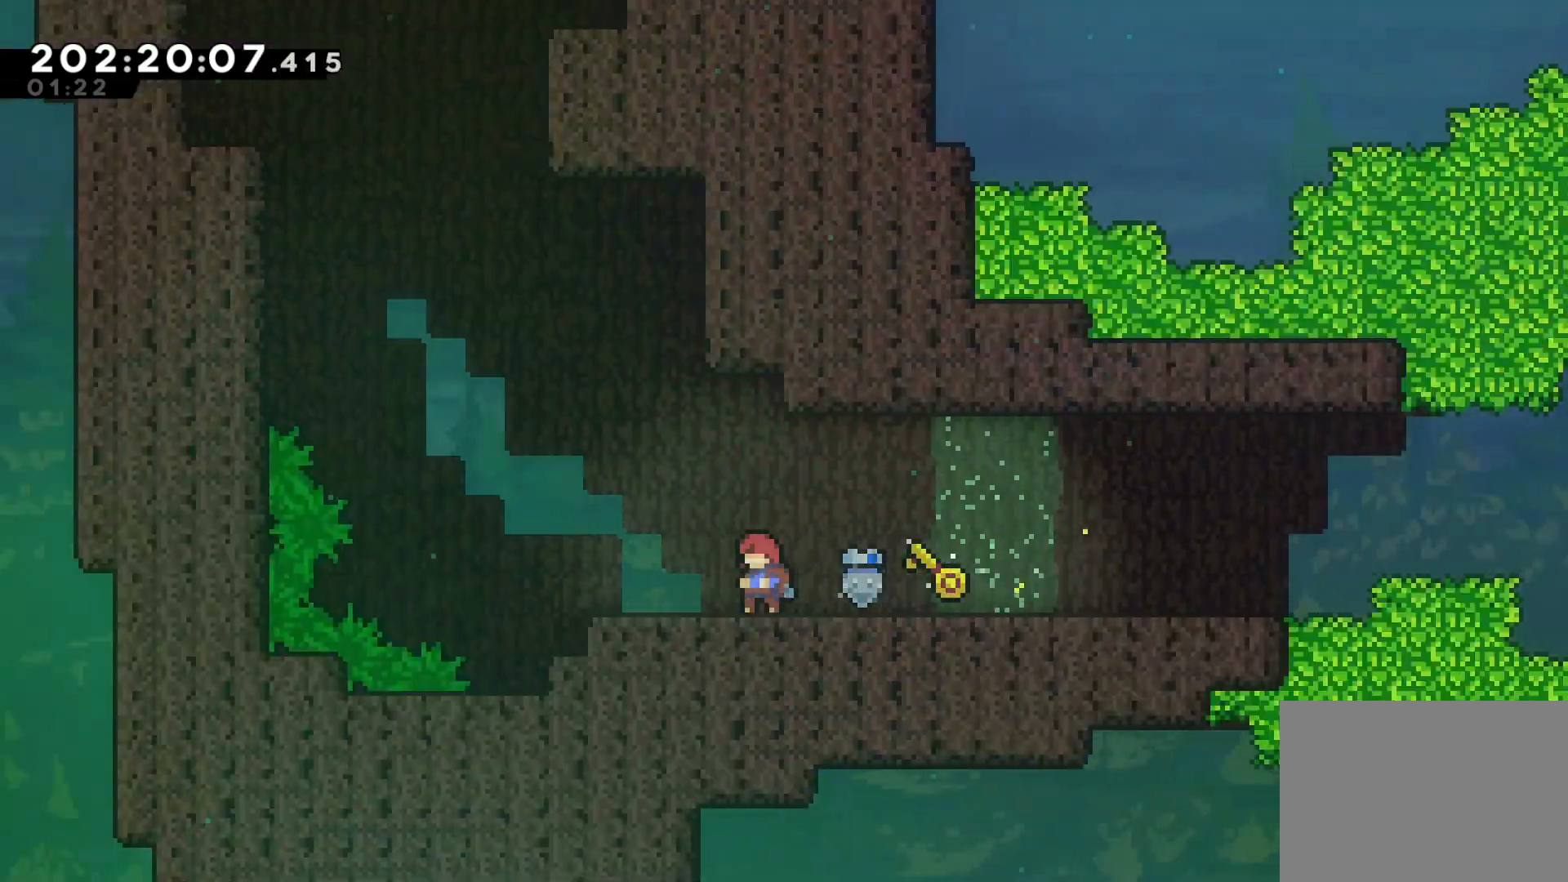
{"buttons": ["CROSS"], "left_stick": "up", "events": [[33, "left_stick", "left"], [283, "CROSS", "down"], [300, "left_stick", "up-left"], [500, "left_stick", "up"]]}
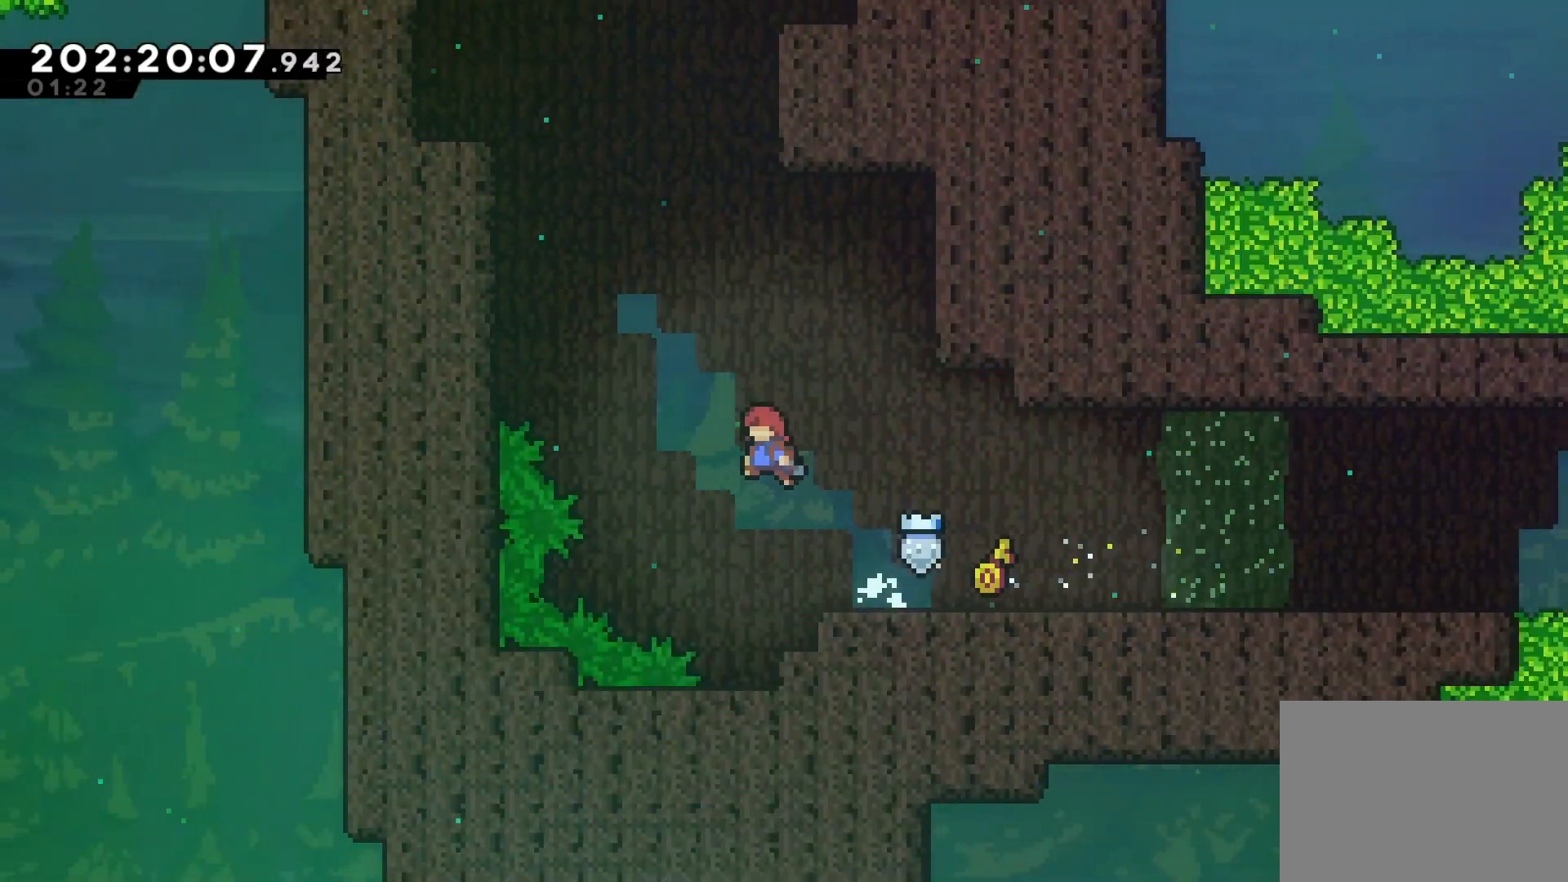
{"buttons": ["CROSS"], "left_stick": "up-right", "events": [[33, "CROSS", "up"], [67, "SQUARE", "down"], [250, "SQUARE", "up"], [317, "left_stick", "up-right"], [400, "CROSS", "down"]]}
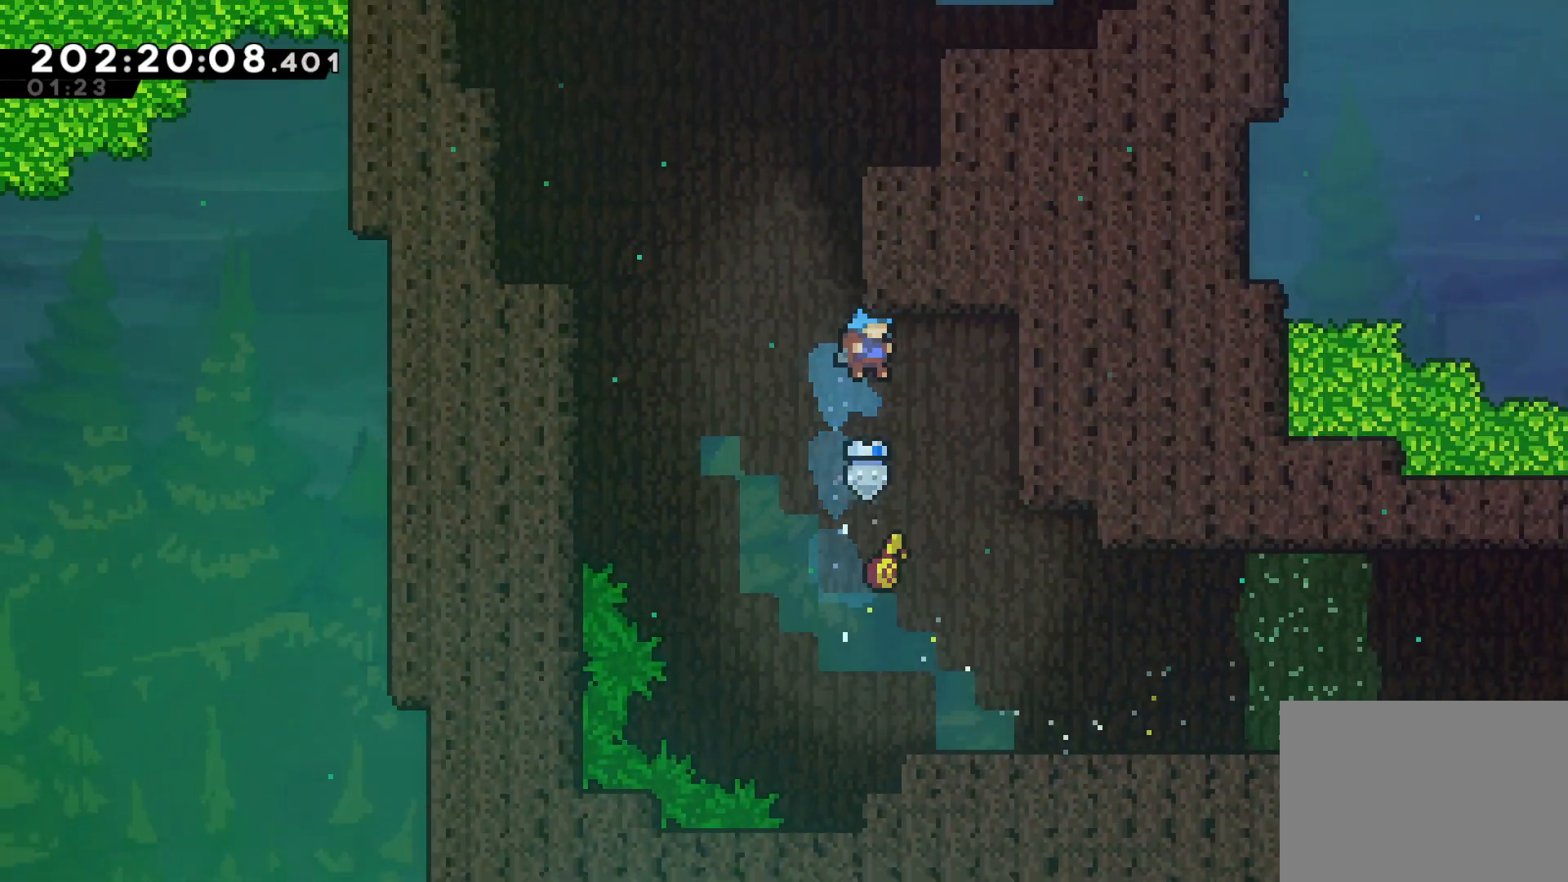
{"buttons": [], "left_stick": "left", "events": [[233, "CROSS", "up"], [367, "left_stick", "center"], [500, "left_stick", "left"]]}
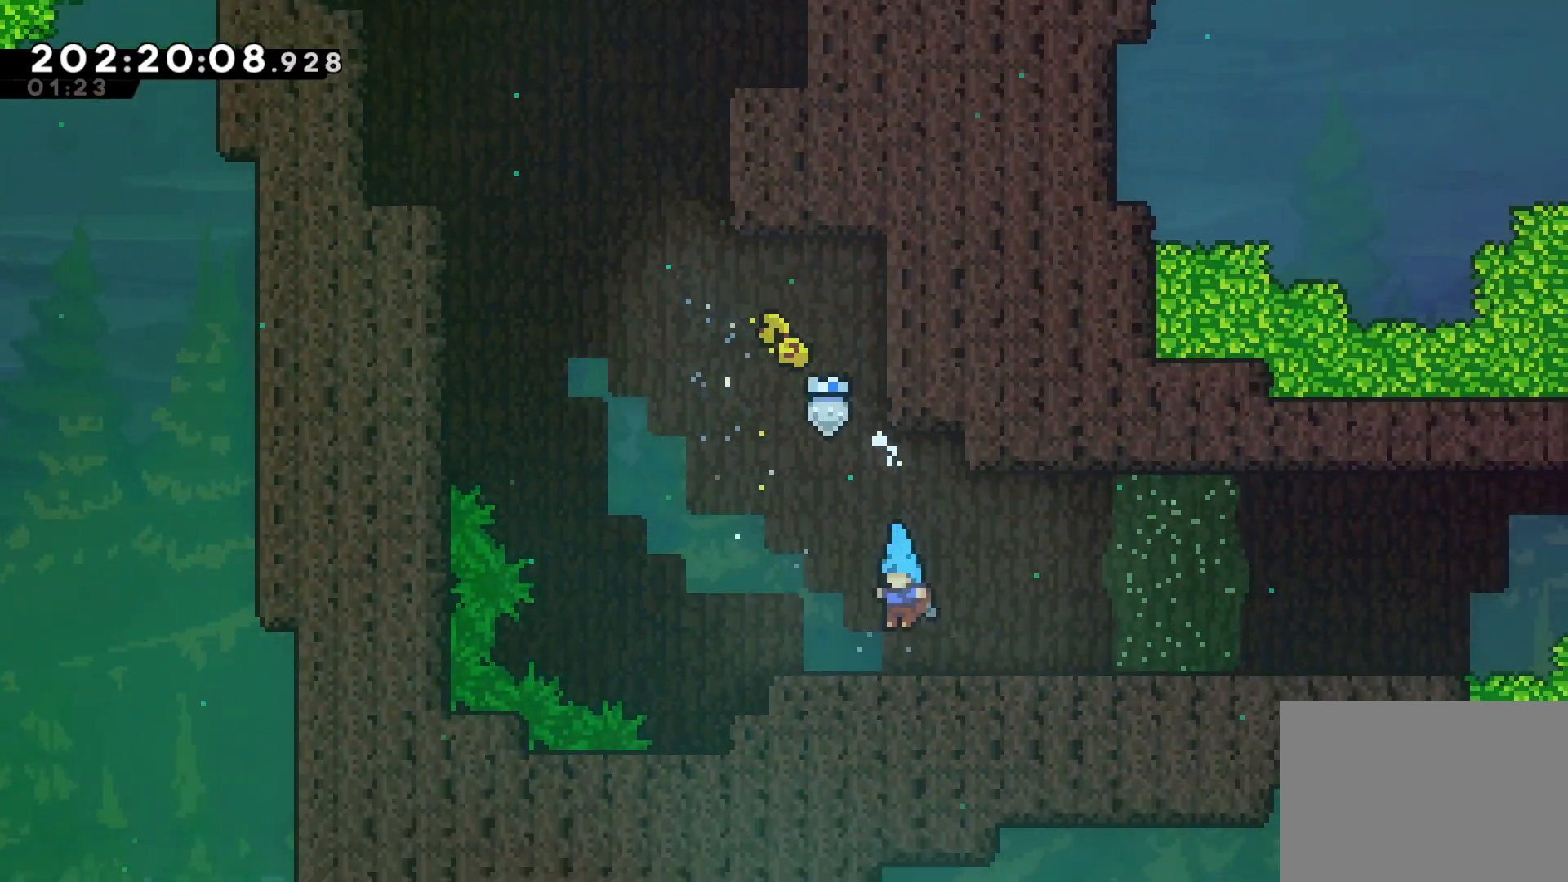
{"buttons": [], "left_stick": "center", "events": [[167, "left_stick", "center"]]}
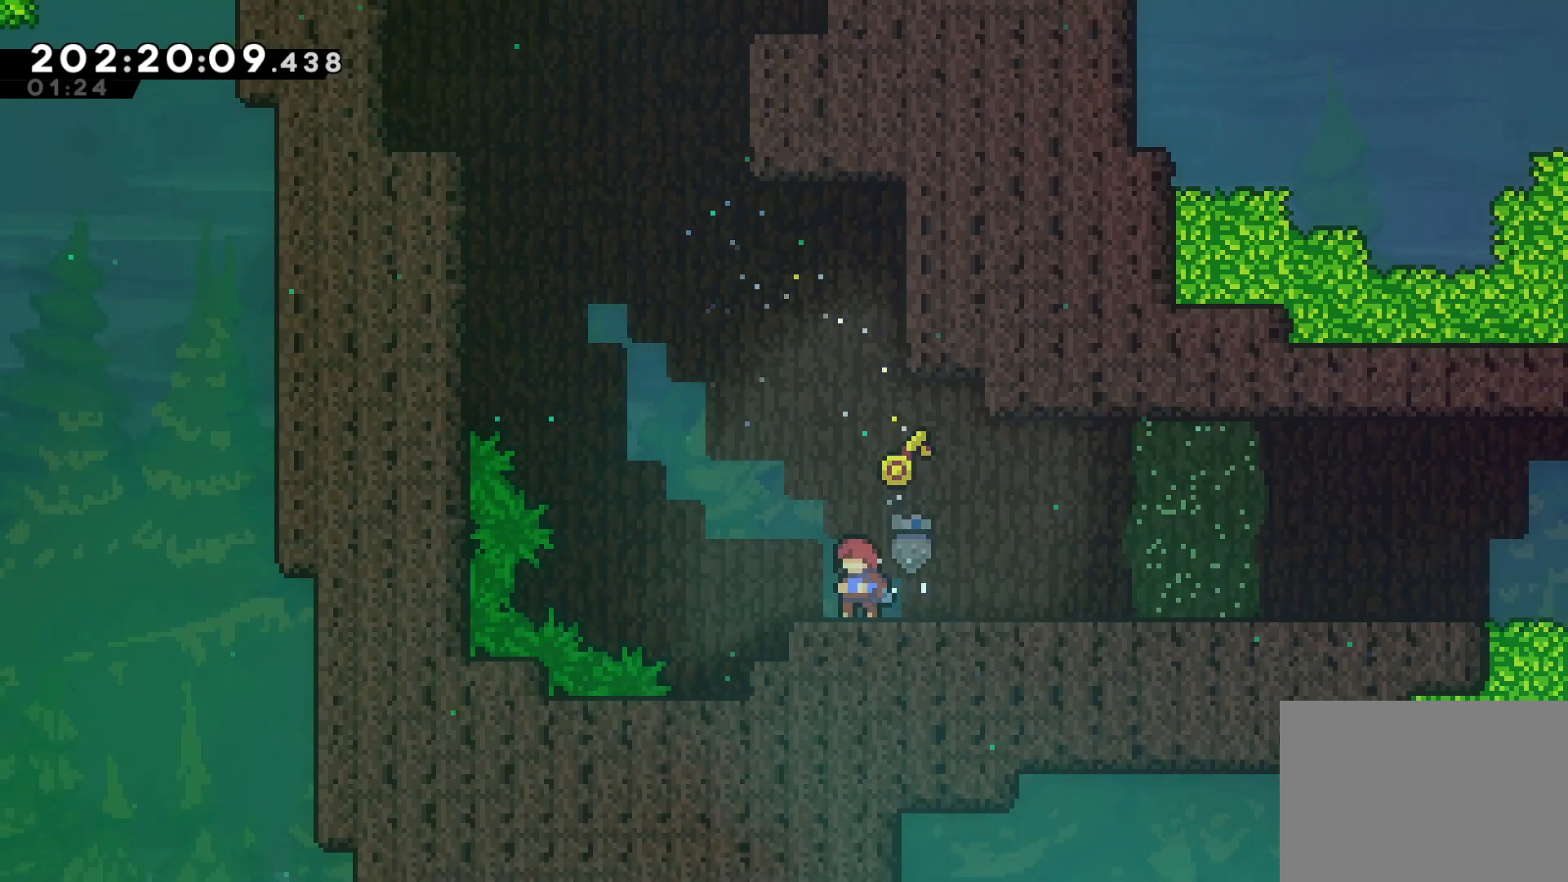
{"buttons": ["CROSS"], "left_stick": "up-left", "events": [[17, "CROSS", "down"], [100, "left_stick", "right"], [150, "left_stick", "up-right"], [200, "CROSS", "up"], [267, "SQUARE", "down"], [350, "left_stick", "up-left"], [383, "SQUARE", "up"], [450, "CROSS", "down"]]}
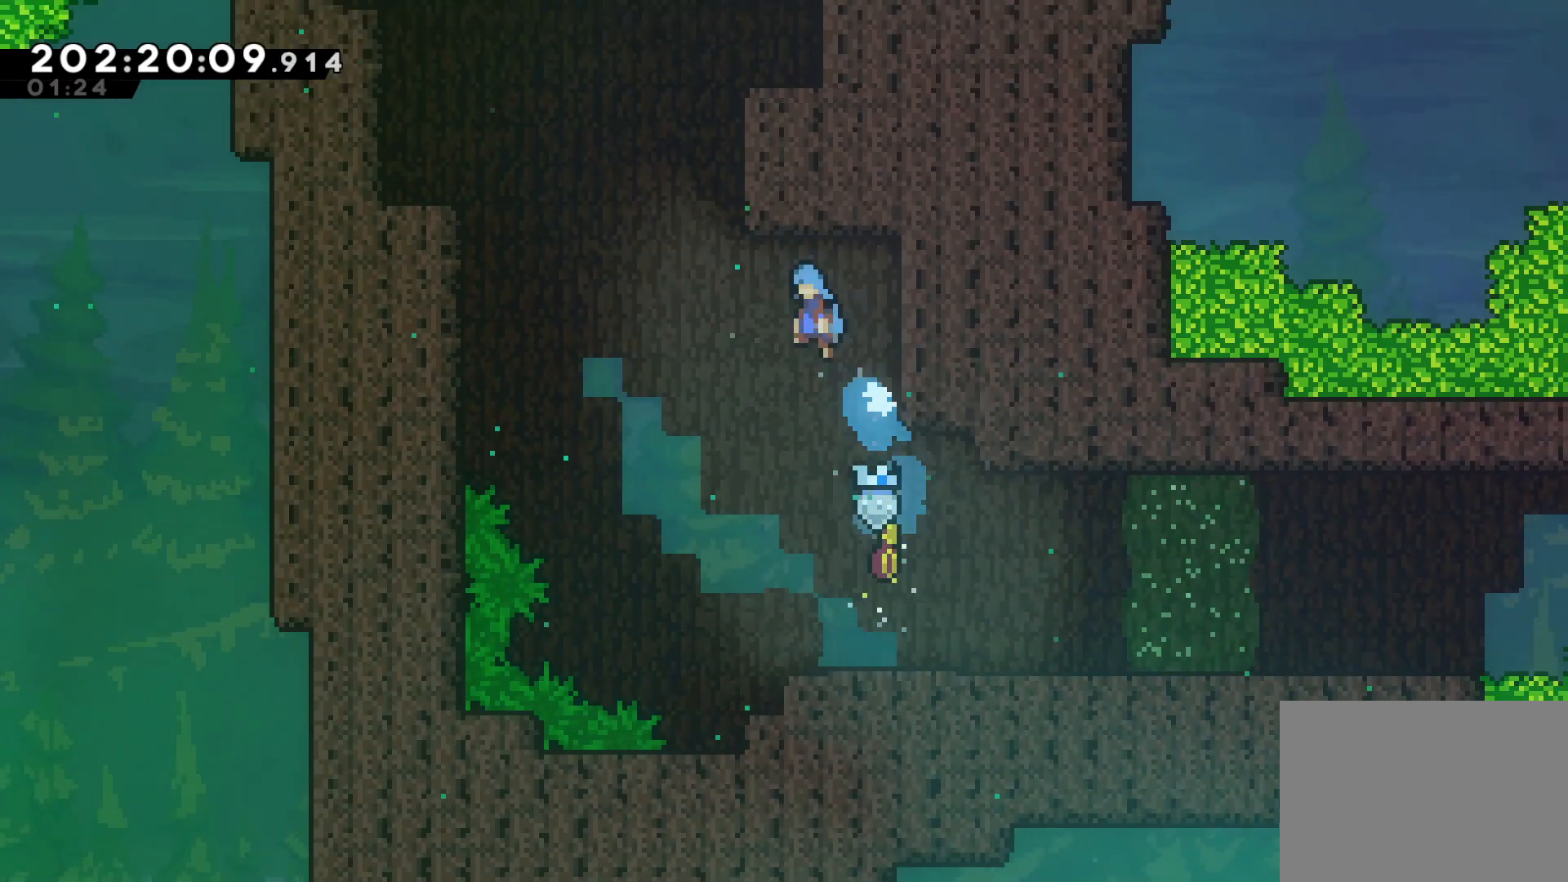
{"buttons": [], "left_stick": "up-right", "events": [[133, "left_stick", "up-right"], [233, "left_stick", "right"], [350, "left_stick", "up-right"], [500, "CROSS", "up"]]}
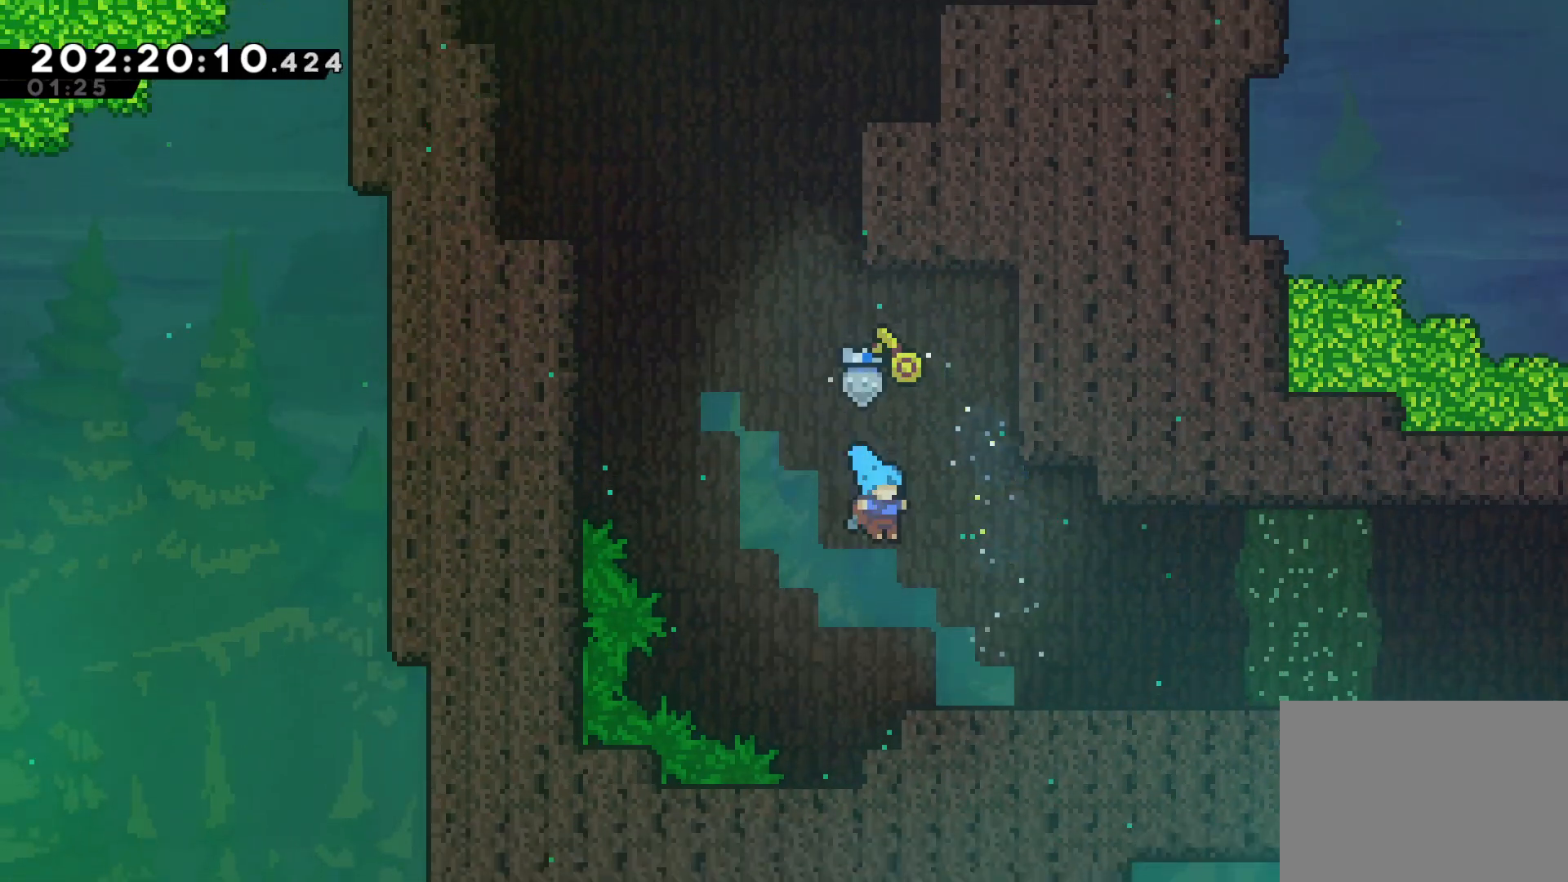
{"buttons": ["SQUARE"], "left_stick": "up-left", "events": [[83, "left_stick", "center"], [200, "left_stick", "up-left"], [250, "CROSS", "down"], [433, "CROSS", "up"], [483, "SQUARE", "down"]]}
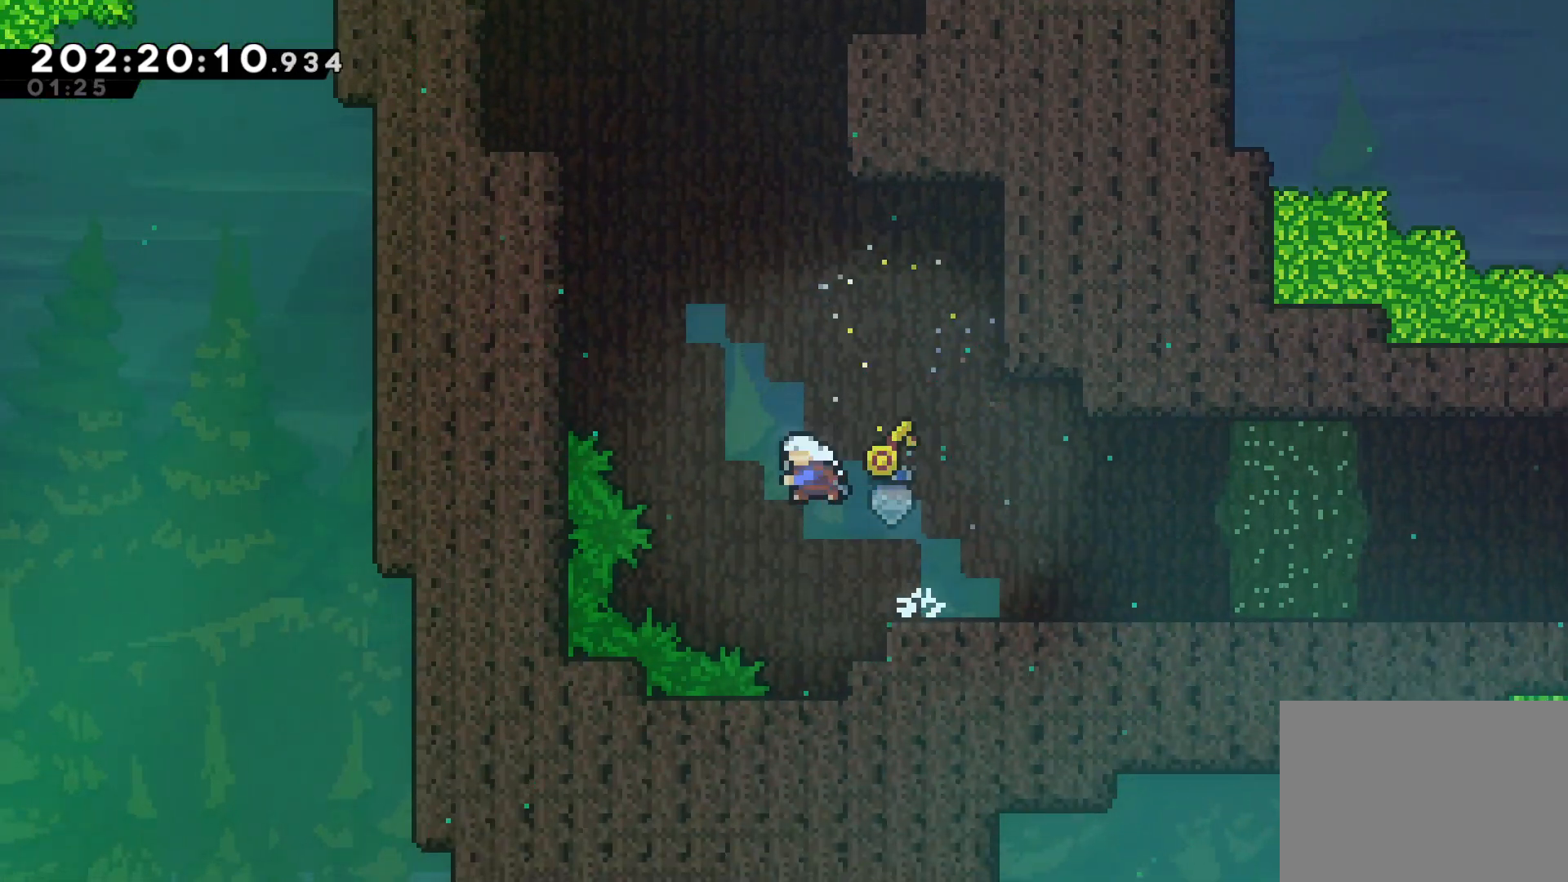
{"buttons": ["L2"], "left_stick": "up-left", "events": [[233, "SQUARE", "up"], [317, "L2", "down"], [333, "CROSS", "down"], [483, "CROSS", "up"]]}
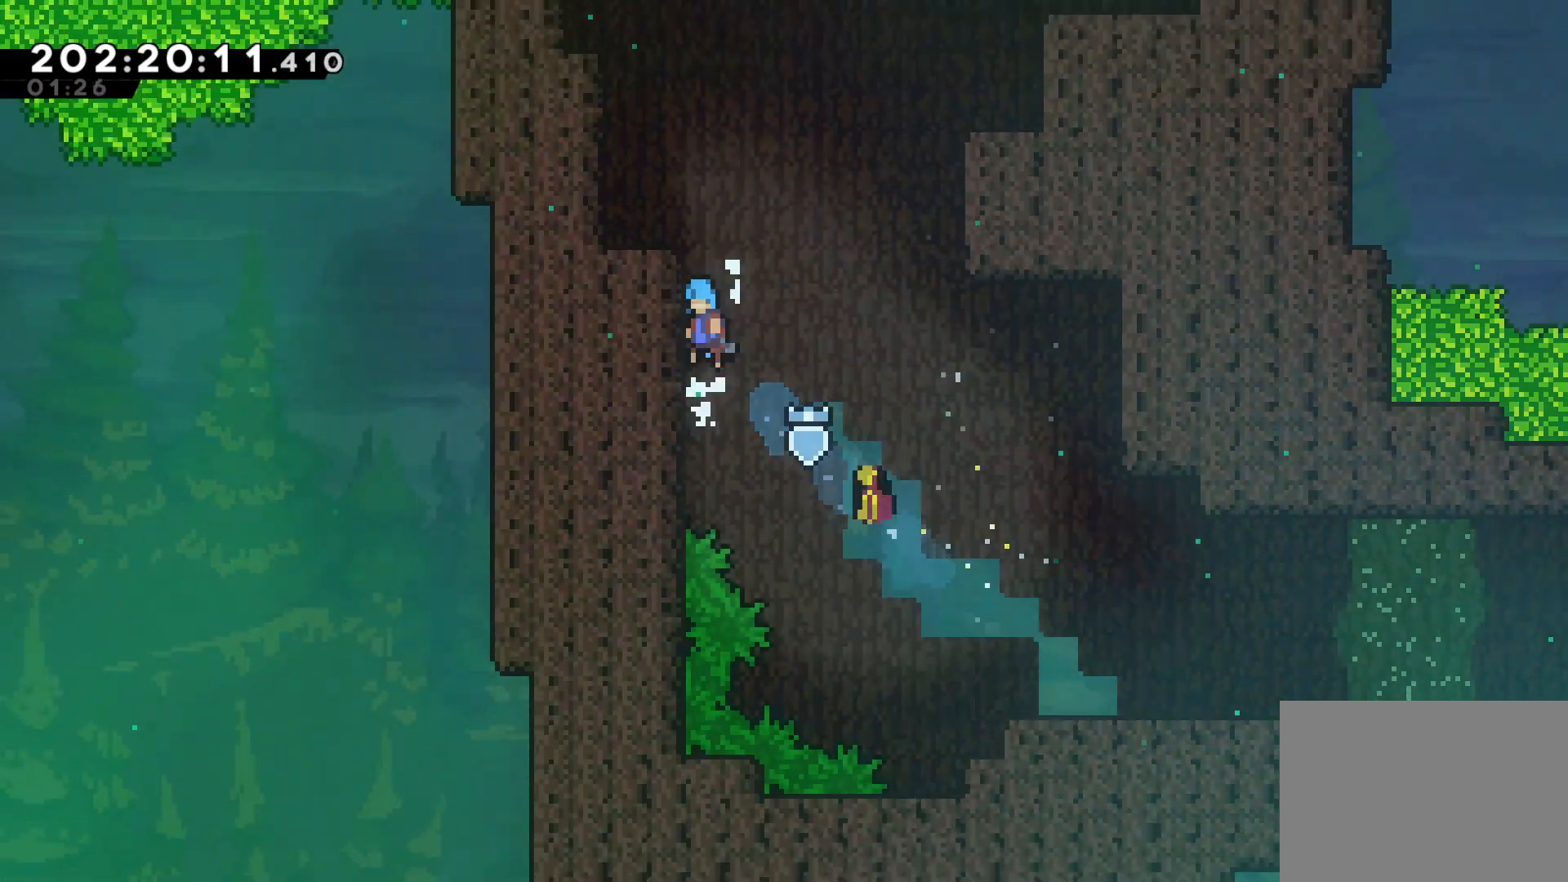
{"buttons": ["CROSS"], "left_stick": "center", "events": [[50, "CROSS", "down"], [300, "CROSS", "up"], [333, "L2", "up"], [367, "left_stick", "center"], [500, "CROSS", "down"]]}
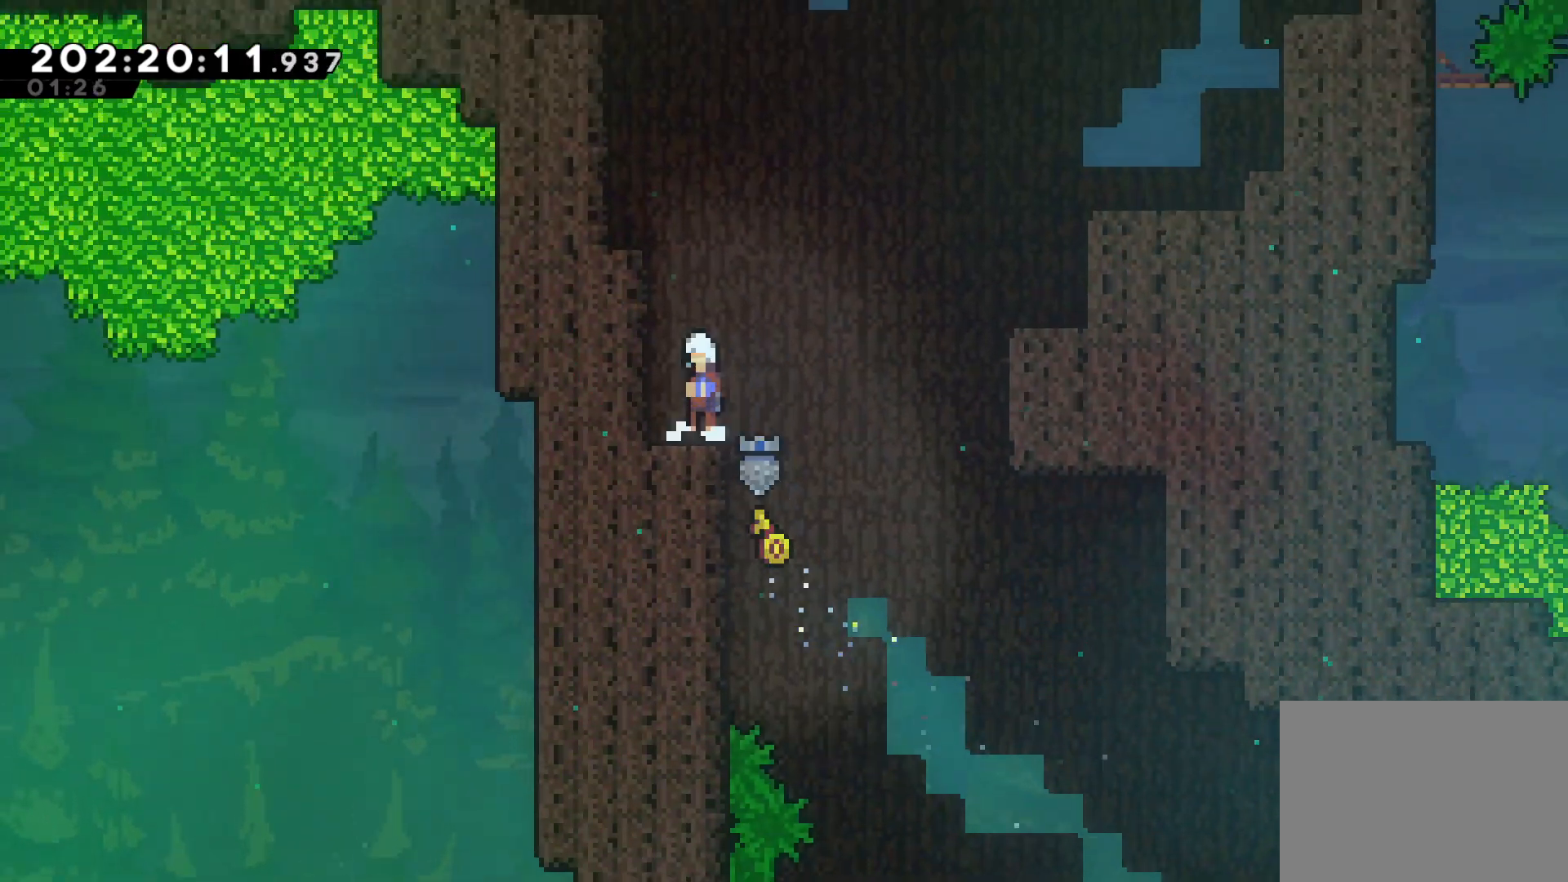
{"buttons": [], "left_stick": "left", "events": [[50, "left_stick", "up"], [167, "CROSS", "up"], [200, "SQUARE", "down"], [367, "left_stick", "left"], [433, "SQUARE", "up"]]}
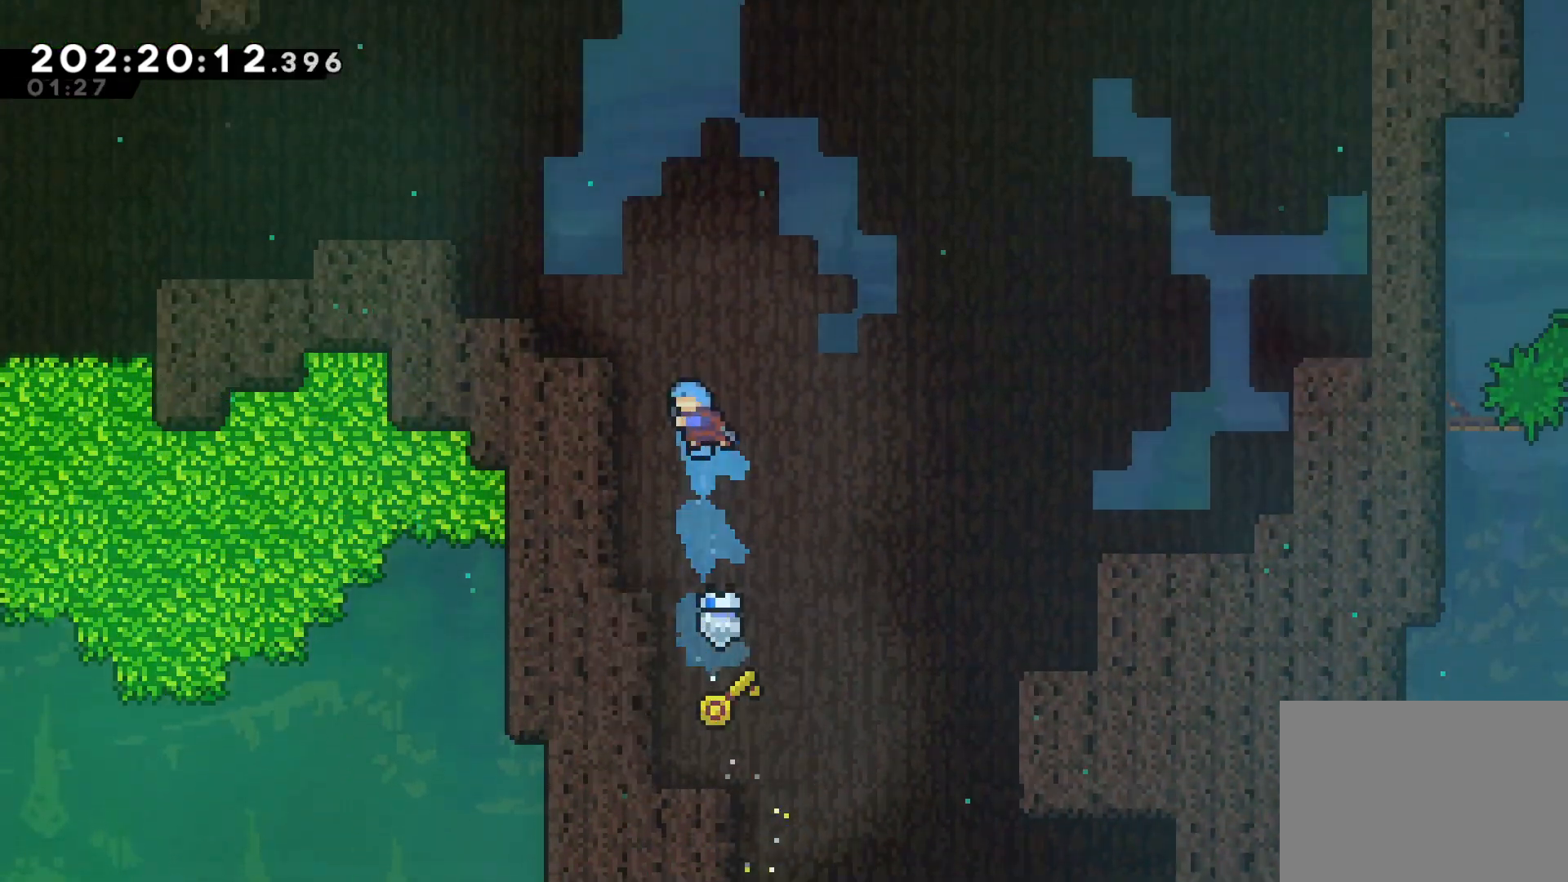
{"buttons": ["L2"], "left_stick": "left", "events": [[67, "L2", "down"], [167, "CROSS", "down"], [400, "CROSS", "up"]]}
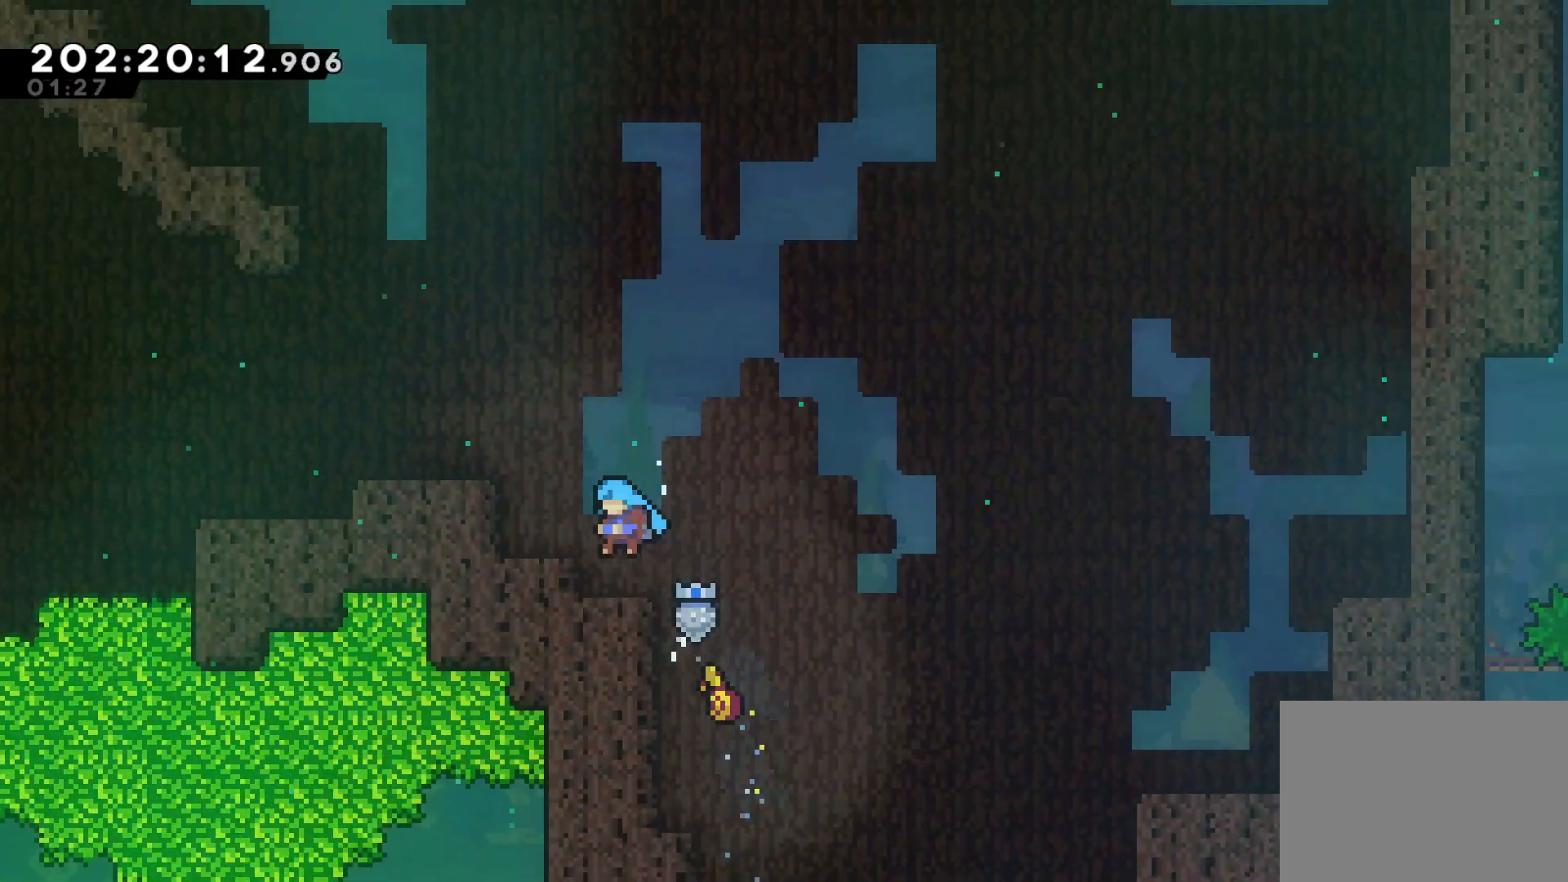
{"buttons": [], "left_stick": "left", "events": [[100, "CROSS", "down"], [433, "CROSS", "up"], [500, "L2", "up"]]}